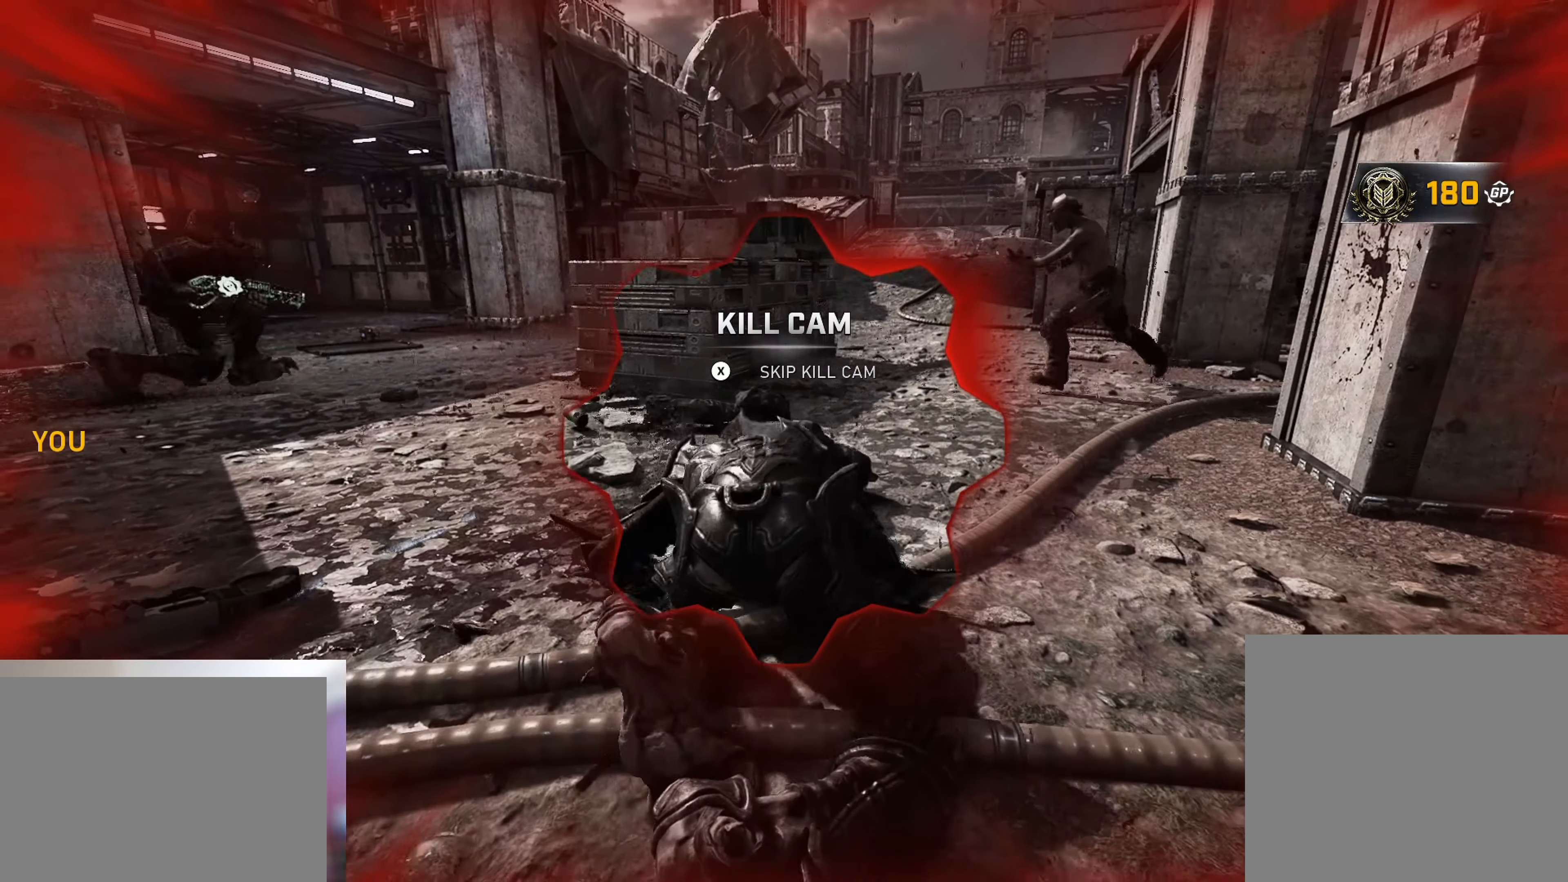
Gameplay with a controller (Xbox layout); each line is a JSON object with the inputs held at the frame after it. "events" lists button and stick changes between this image and that frame as [ms after this image, input, new state], when the widget could be followed in between.
{"buttons": ["SHARE"], "left_stick": "center", "right_stick": "center", "events": [[501, "SHARE", "down"]]}
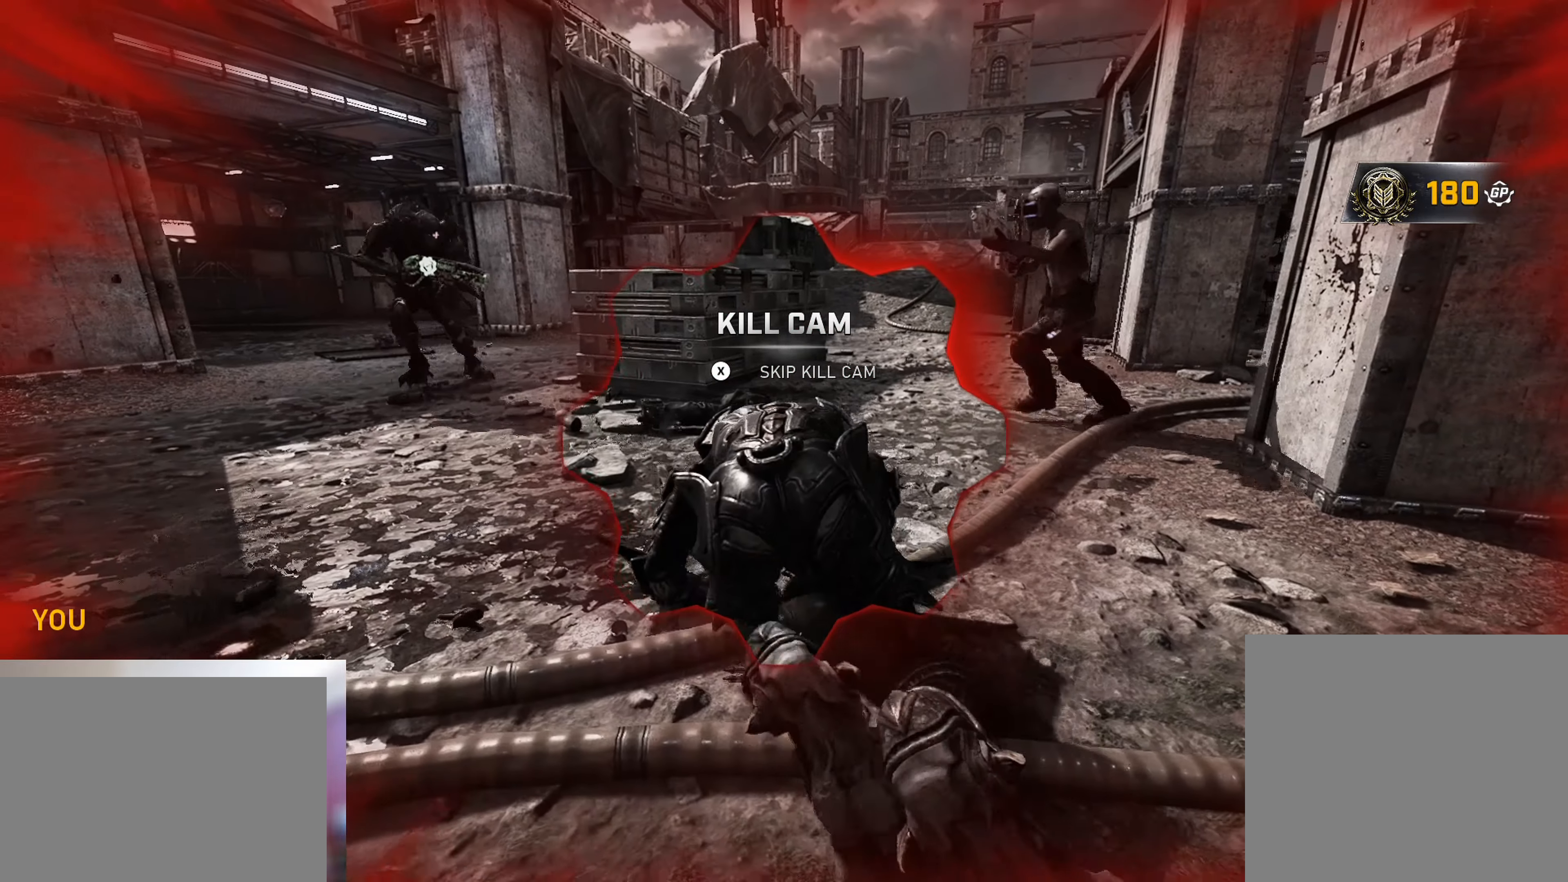
{"buttons": [], "left_stick": "center", "right_stick": "center", "events": [[500, "SHARE", "up"]]}
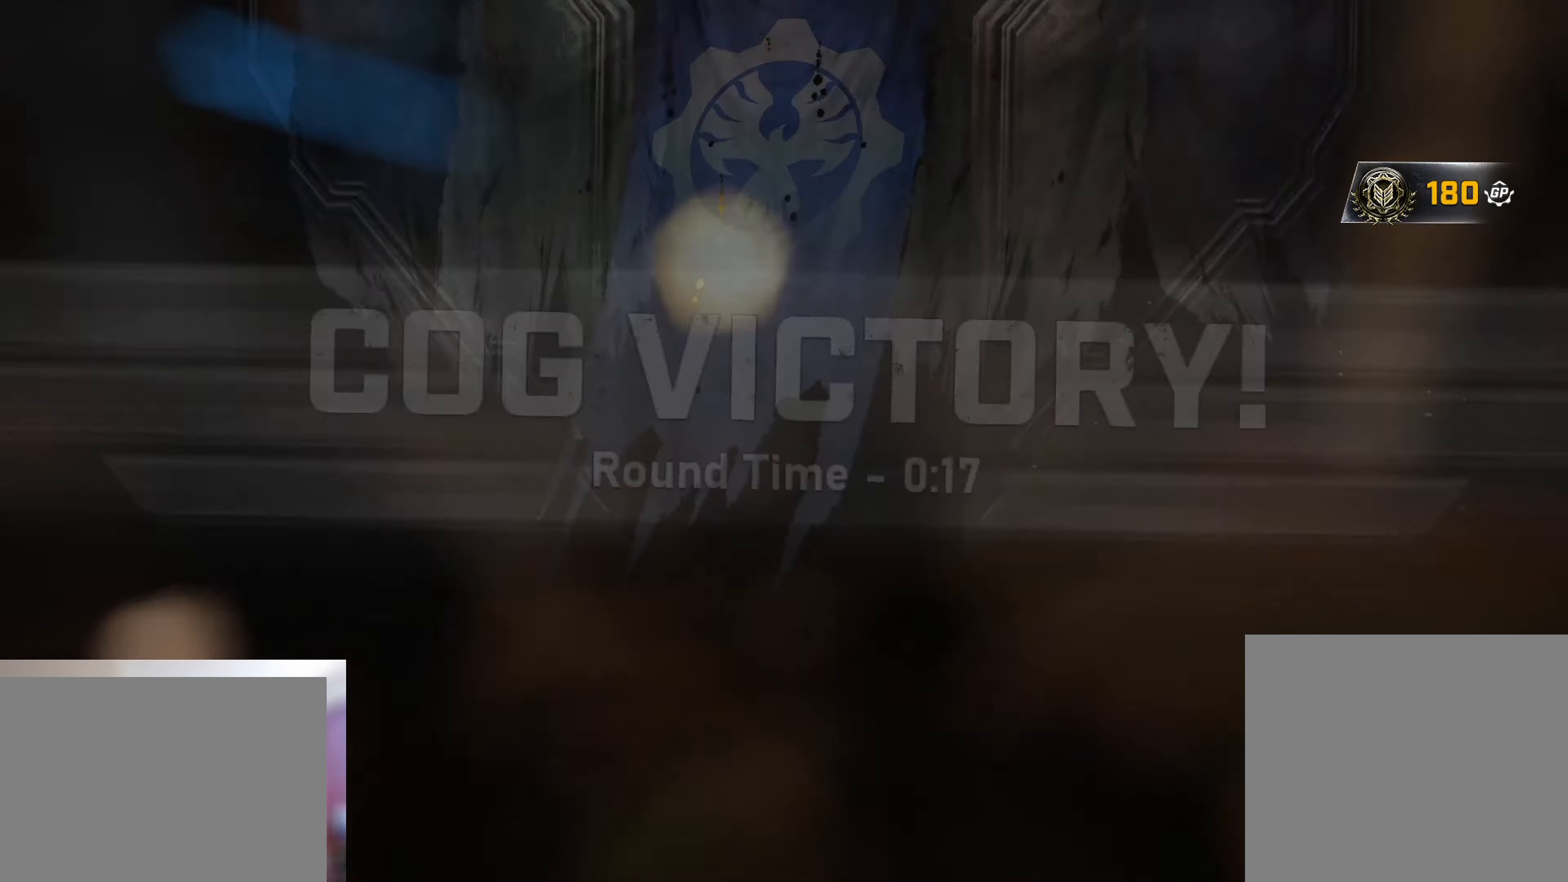
{"buttons": [], "left_stick": "center", "right_stick": "center", "events": []}
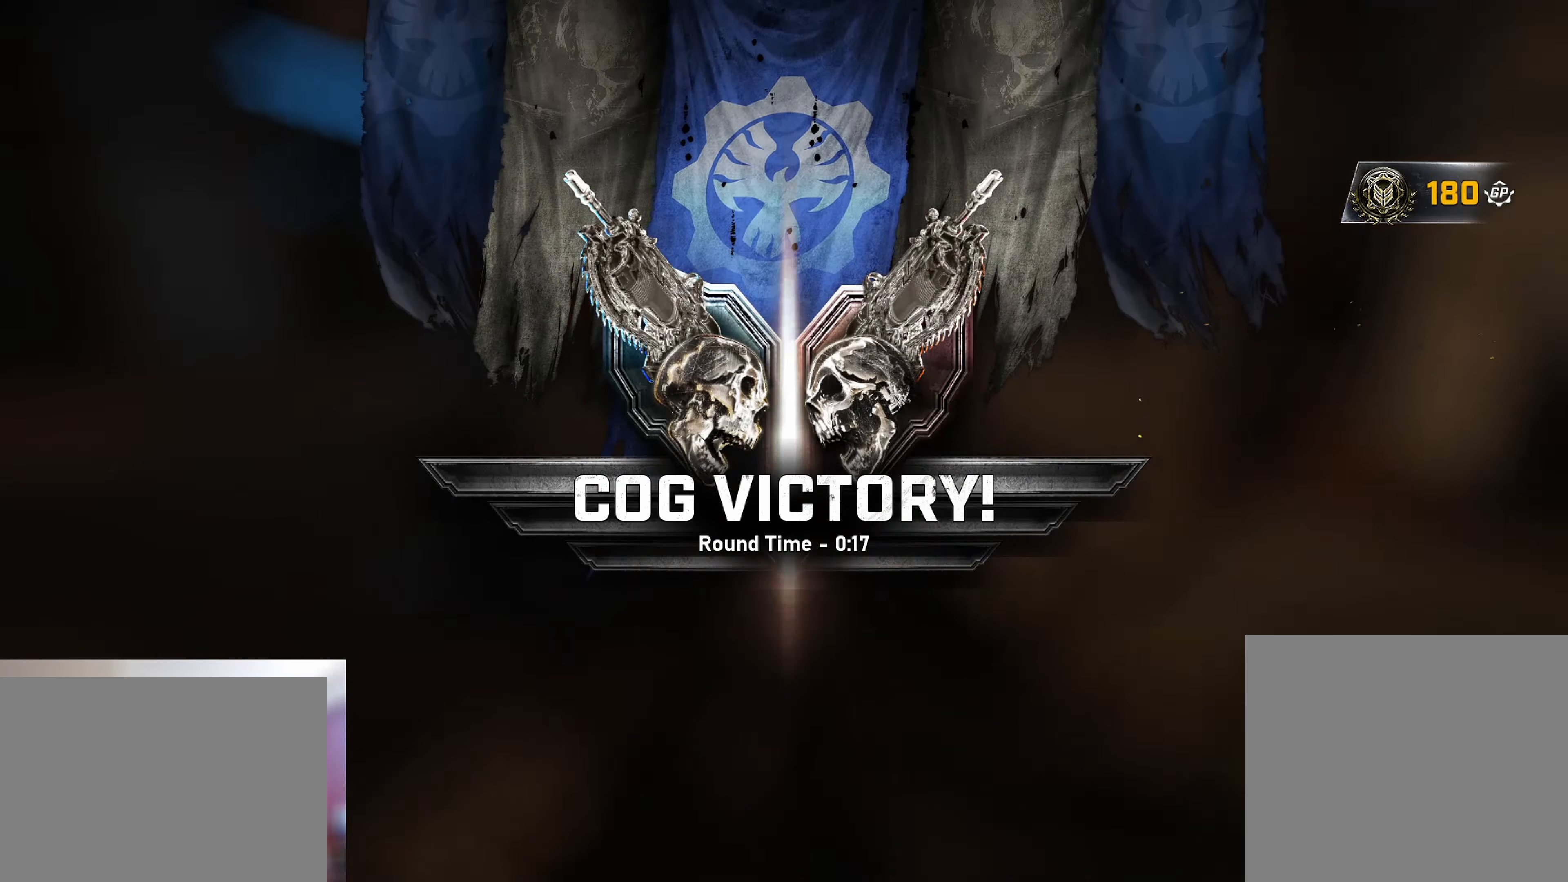
{"buttons": [], "left_stick": "center", "right_stick": "center", "events": []}
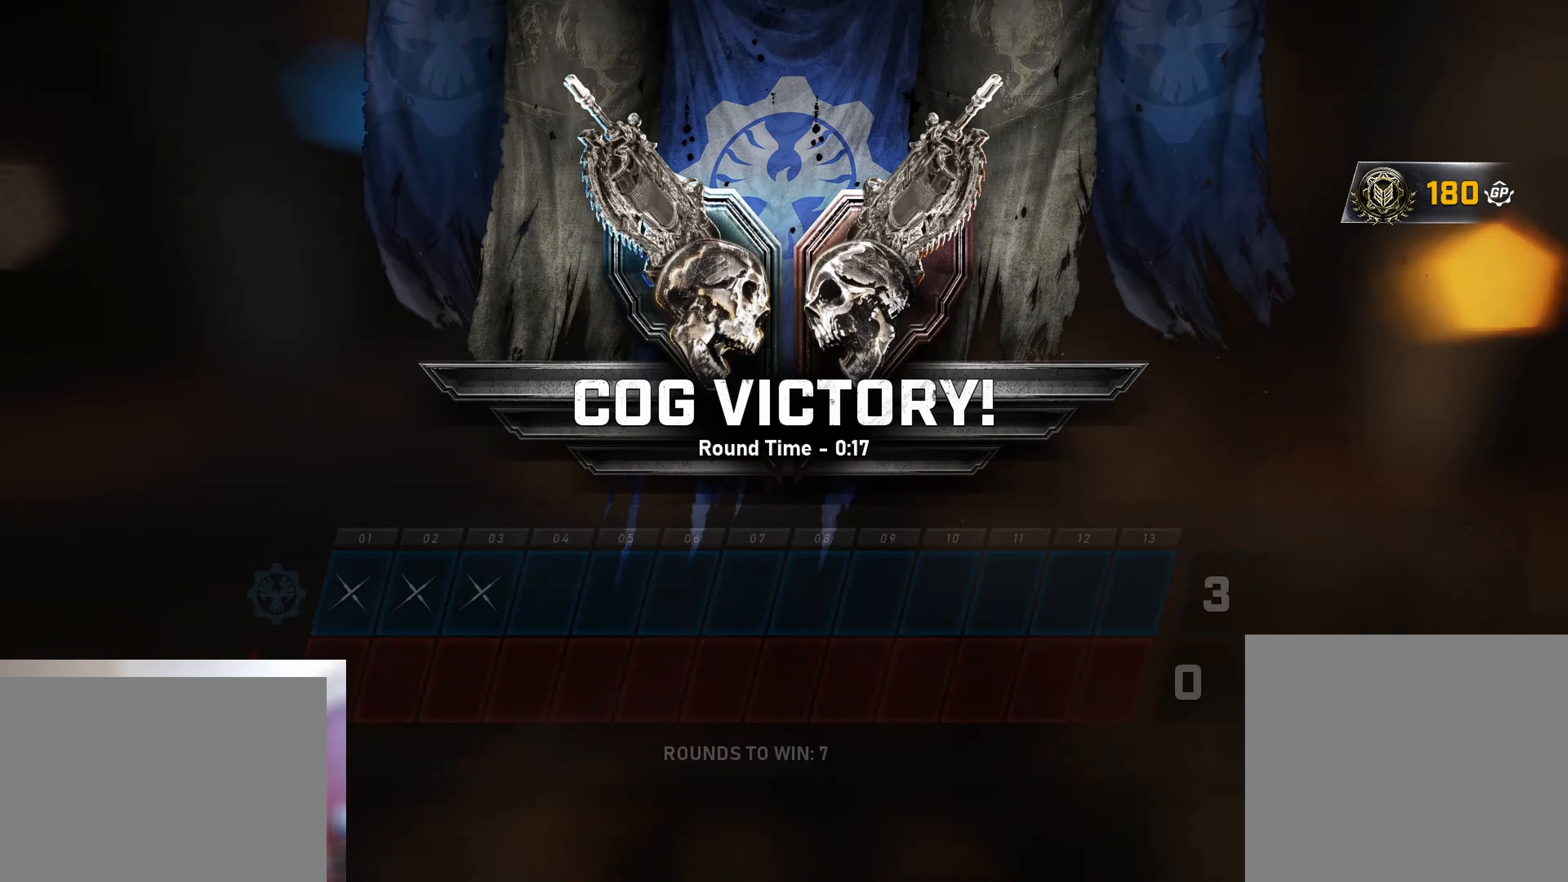
{"buttons": [], "left_stick": "center", "right_stick": "center", "events": []}
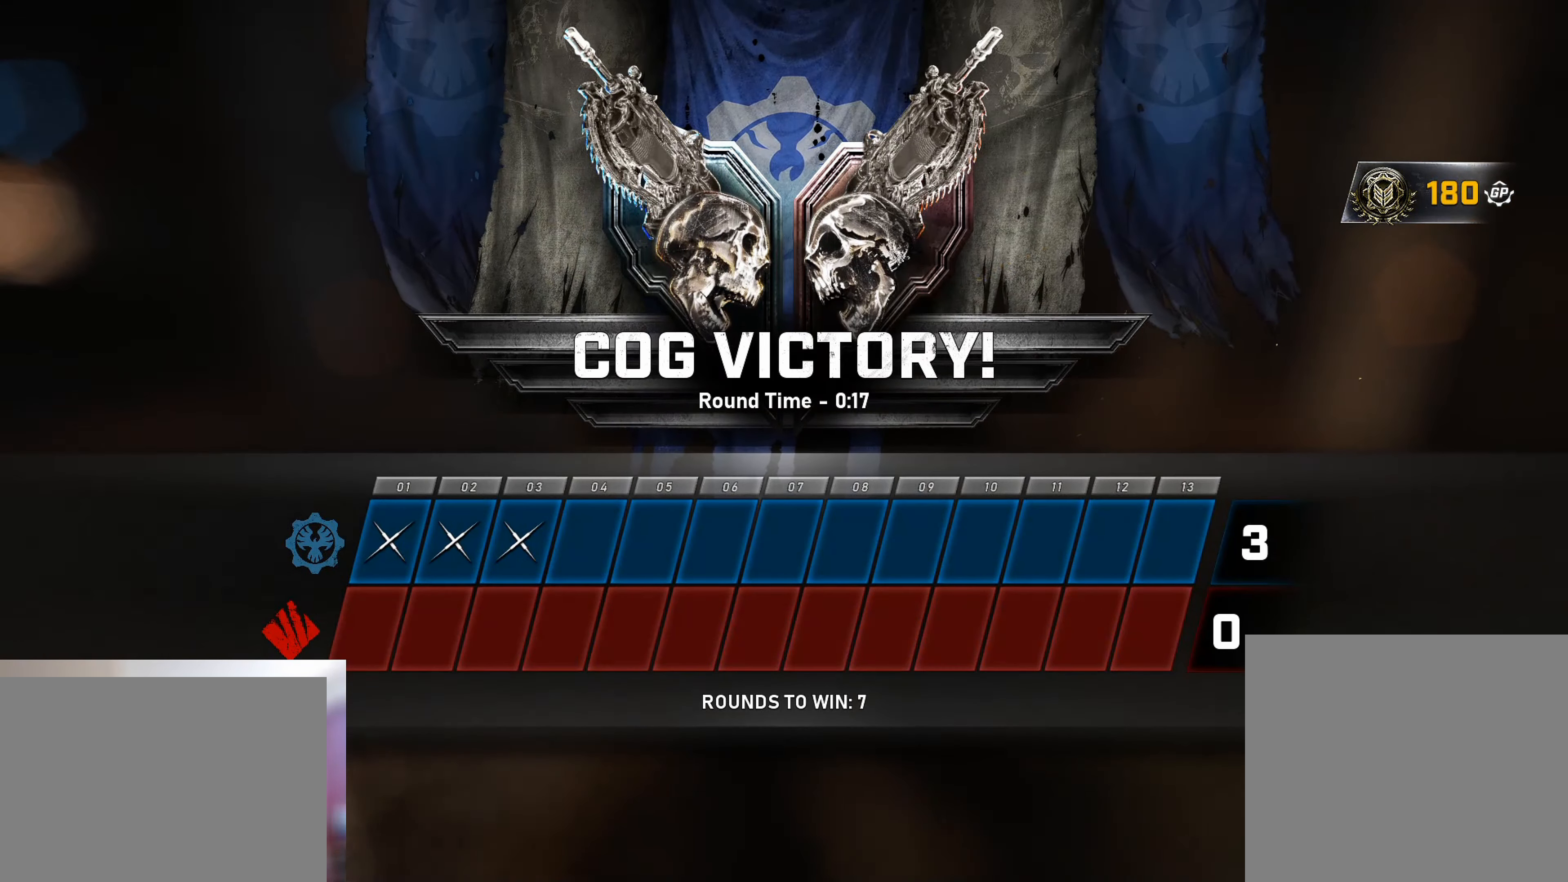
{"buttons": [], "left_stick": "center", "right_stick": "center", "events": []}
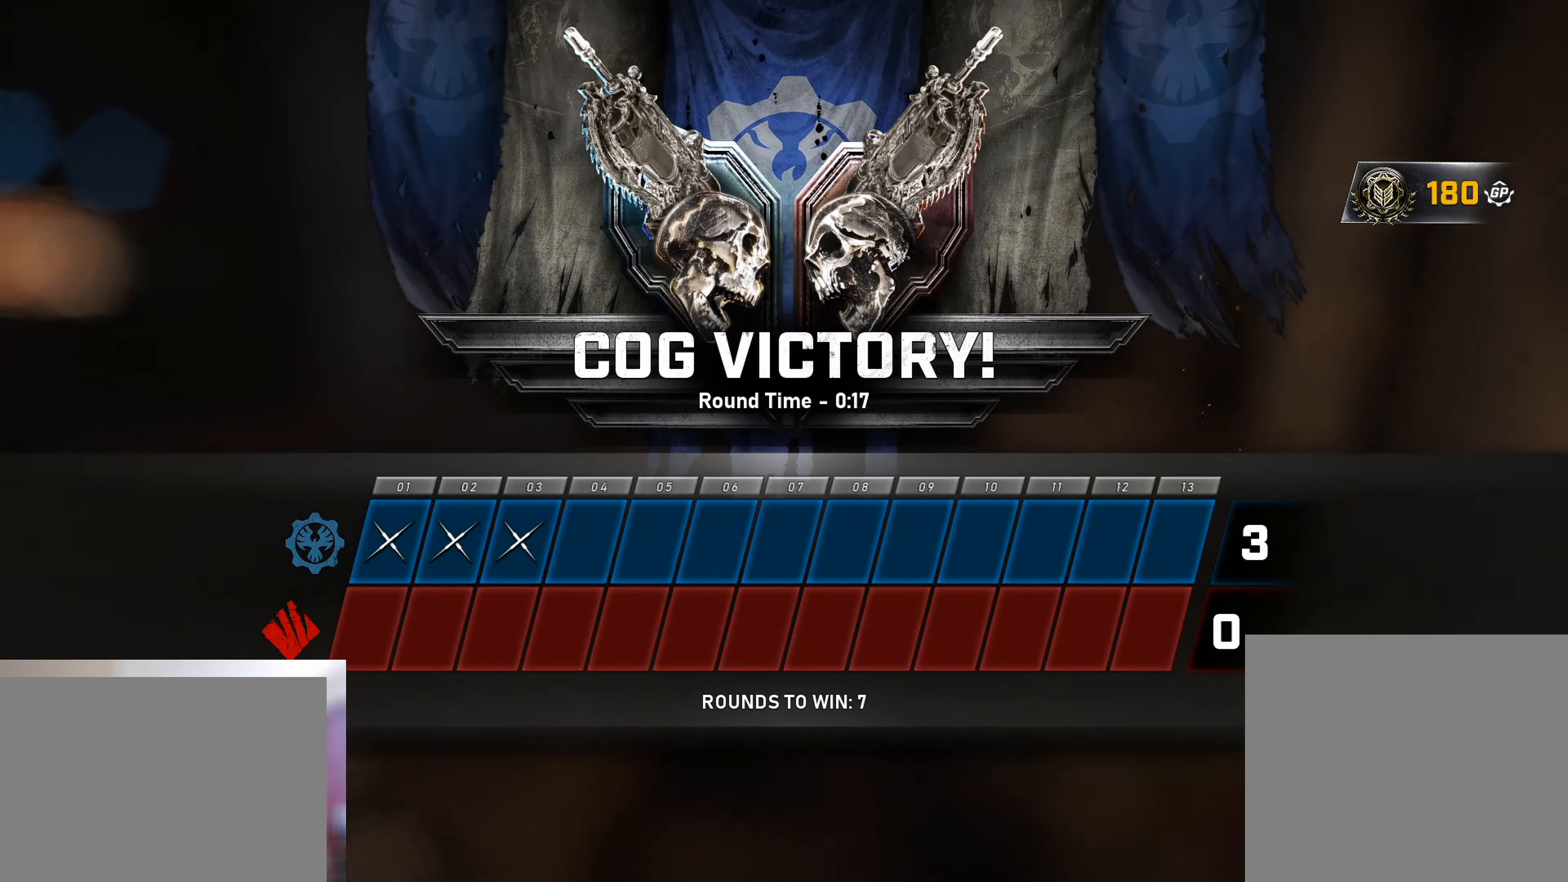
{"buttons": [], "left_stick": "center", "right_stick": "center", "events": []}
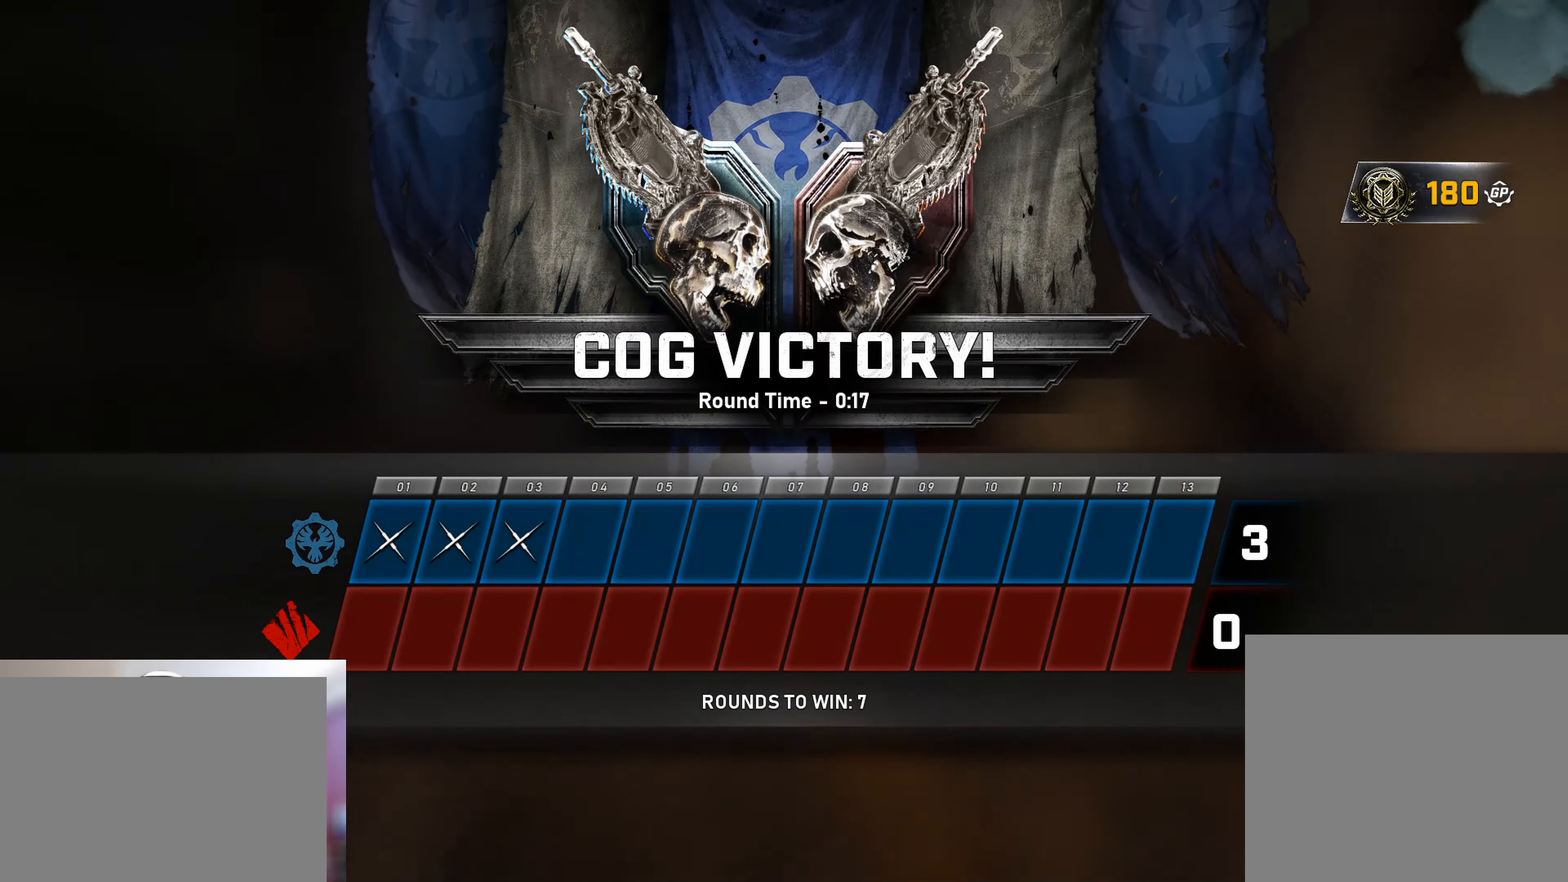
{"buttons": [], "left_stick": "center", "right_stick": "center", "events": []}
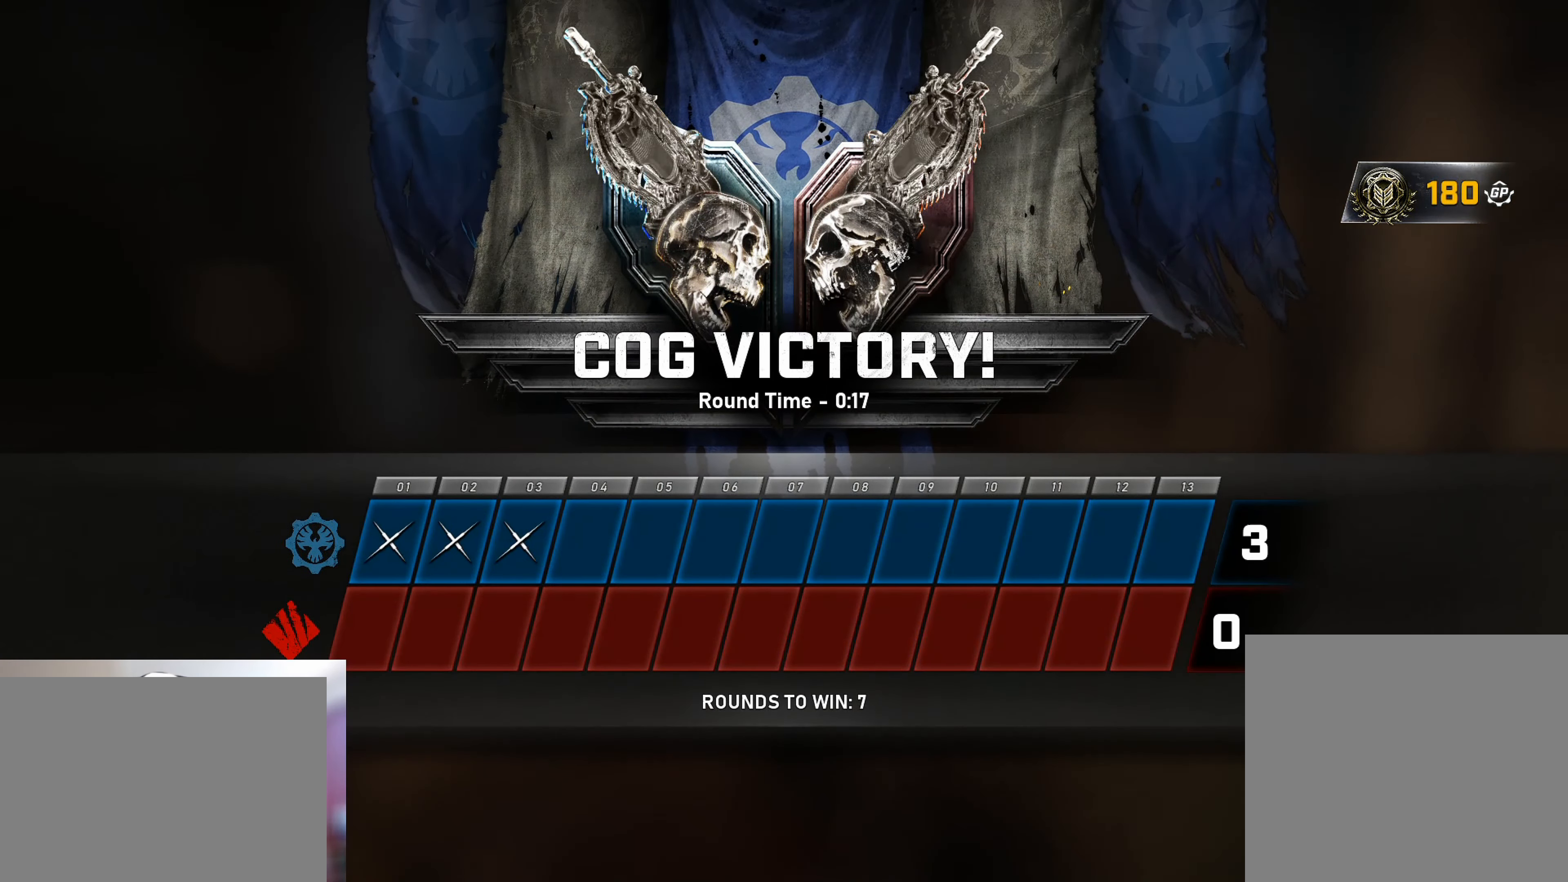
{"buttons": [], "left_stick": "center", "right_stick": "center", "events": []}
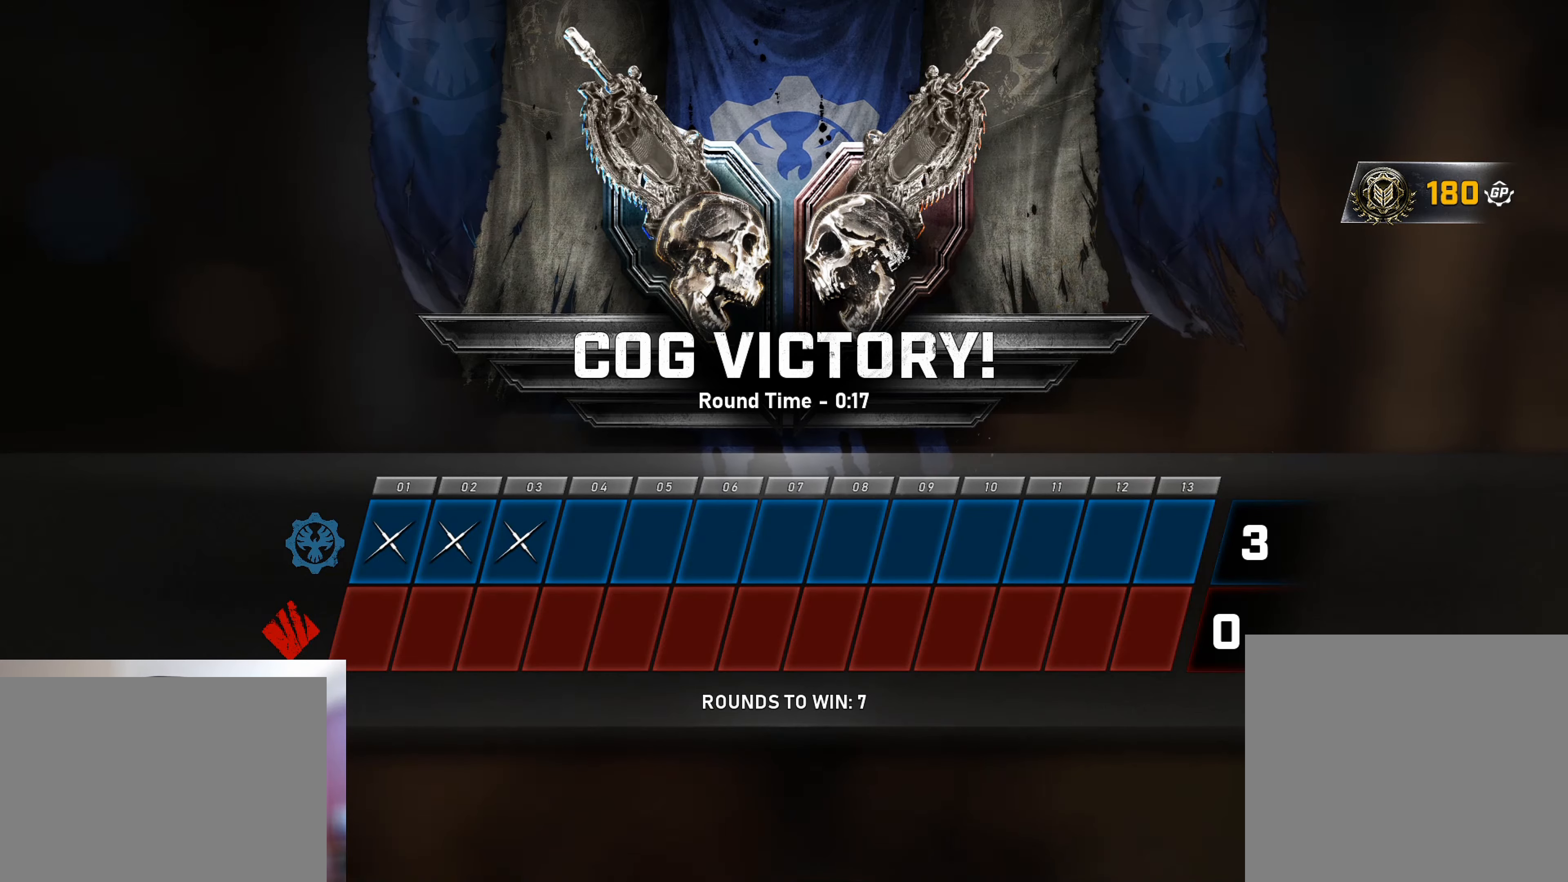
{"buttons": [], "left_stick": "down-right", "right_stick": "center", "events": [[317, "A", "down"], [317, "left_stick", "up"], [350, "A", "up"], [400, "left_stick", "down-right"], [417, "right_stick", "down"], [501, "right_stick", "center"]]}
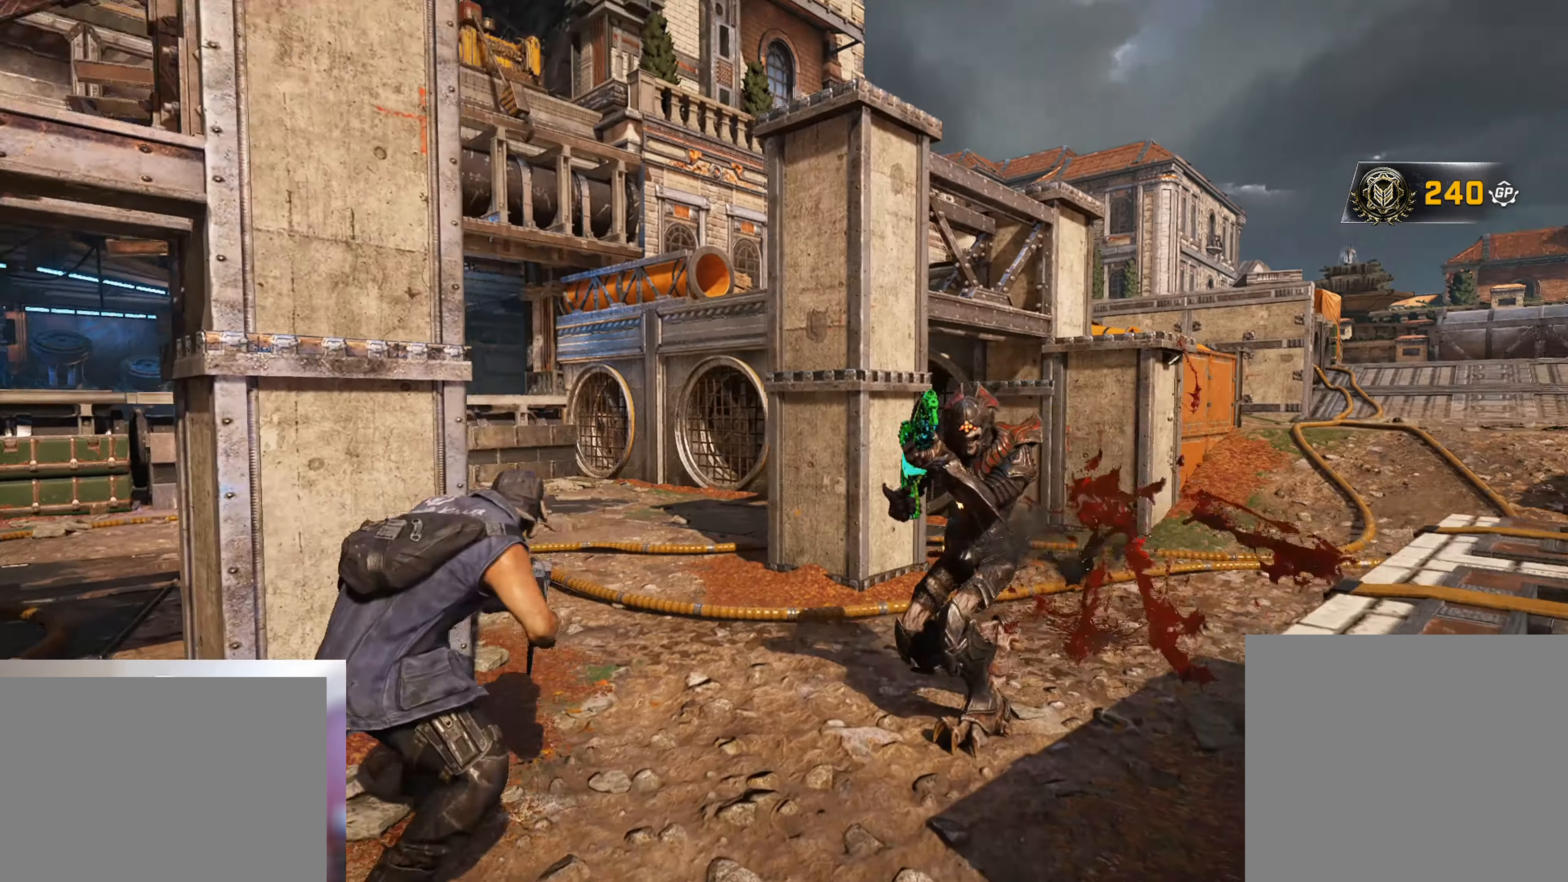
{"buttons": [], "left_stick": "down", "right_stick": "center", "events": [[216, "left_stick", "down"], [333, "R2", "down"], [333, "R3", "down"], [350, "right_stick", "left"], [433, "R3", "up"], [433, "right_stick", "down"], [483, "R2", "up"], [483, "right_stick", "center"]]}
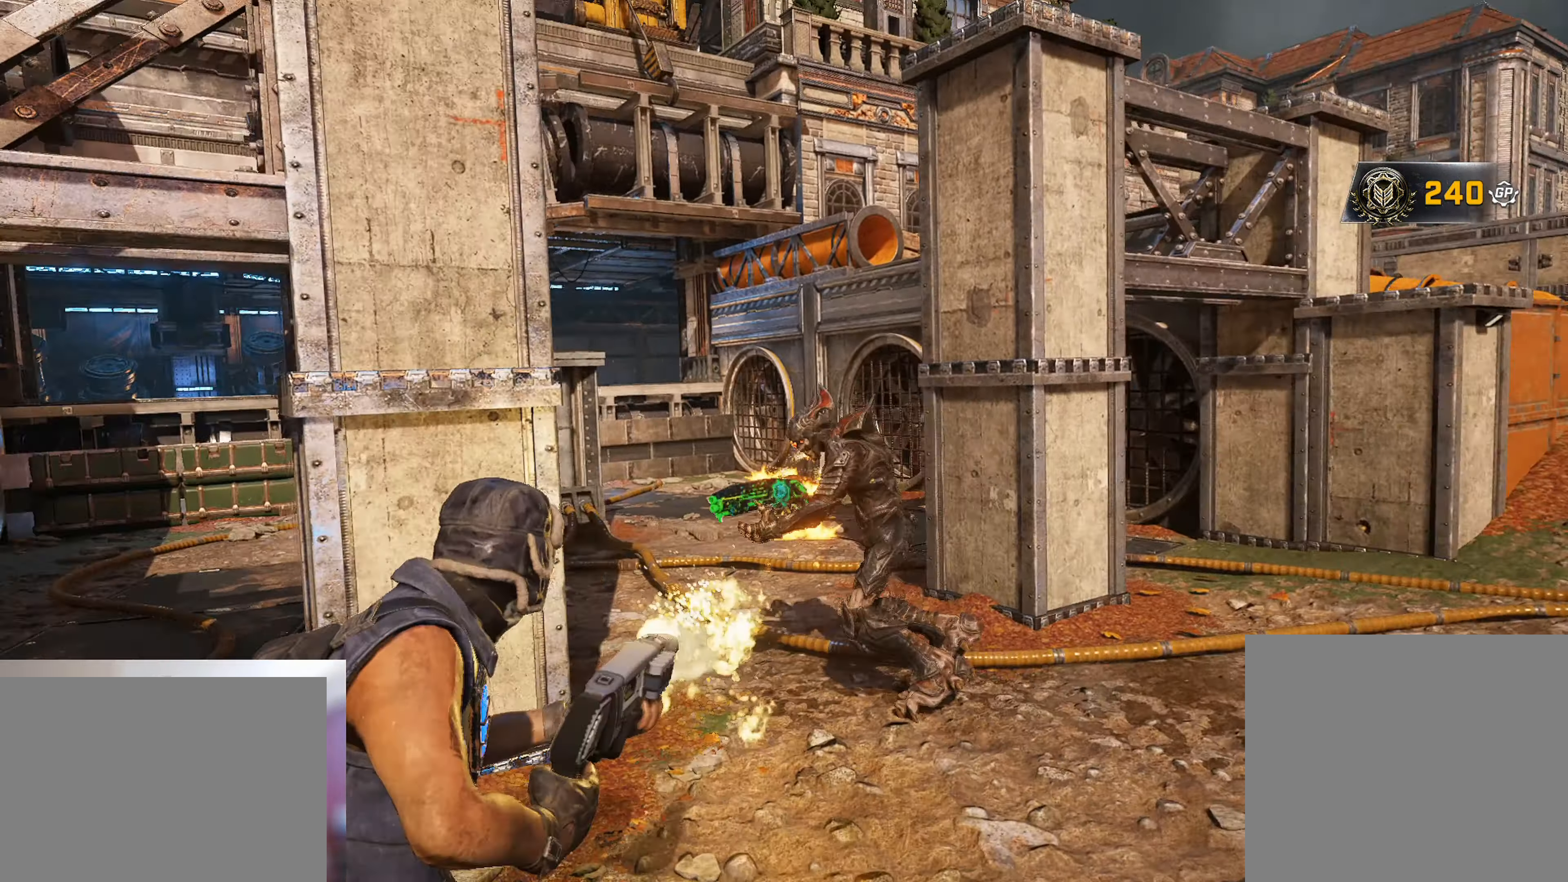
{"buttons": ["A"], "left_stick": "up", "right_stick": "down-left", "events": [[117, "left_stick", "left"], [150, "A", "down"], [167, "left_stick", "up"], [184, "right_stick", "left"], [250, "A", "up"], [267, "right_stick", "center"], [284, "A", "down"], [400, "A", "up"], [417, "right_stick", "down-left"], [501, "A", "down"]]}
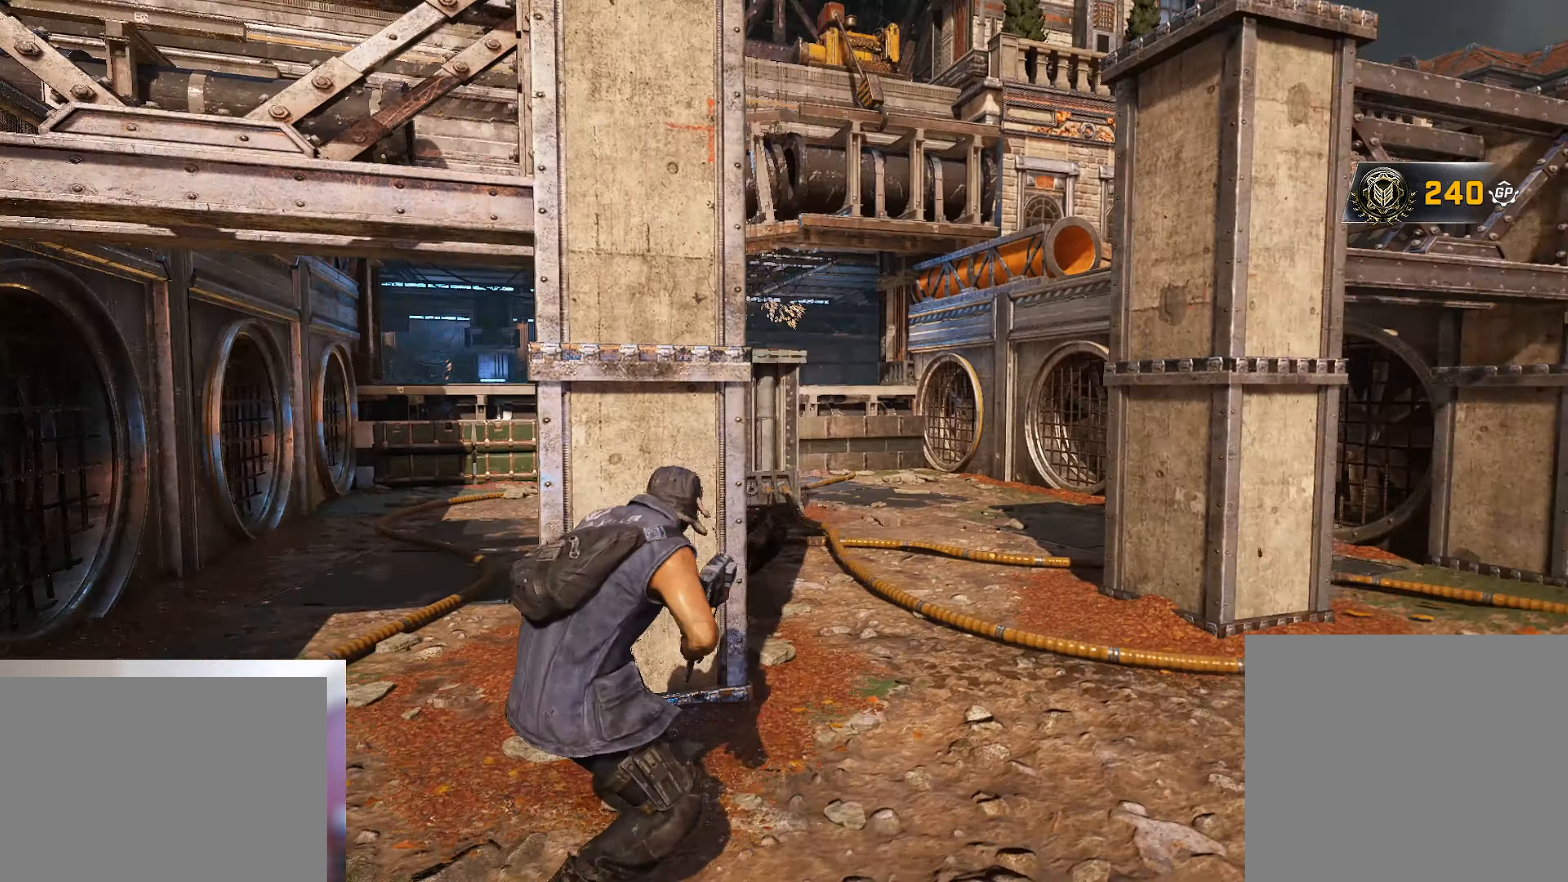
{"buttons": ["A", "X"], "left_stick": "up", "right_stick": "center", "events": [[50, "X", "down"], [83, "right_stick", "center"], [100, "A", "up"], [133, "A", "down"]]}
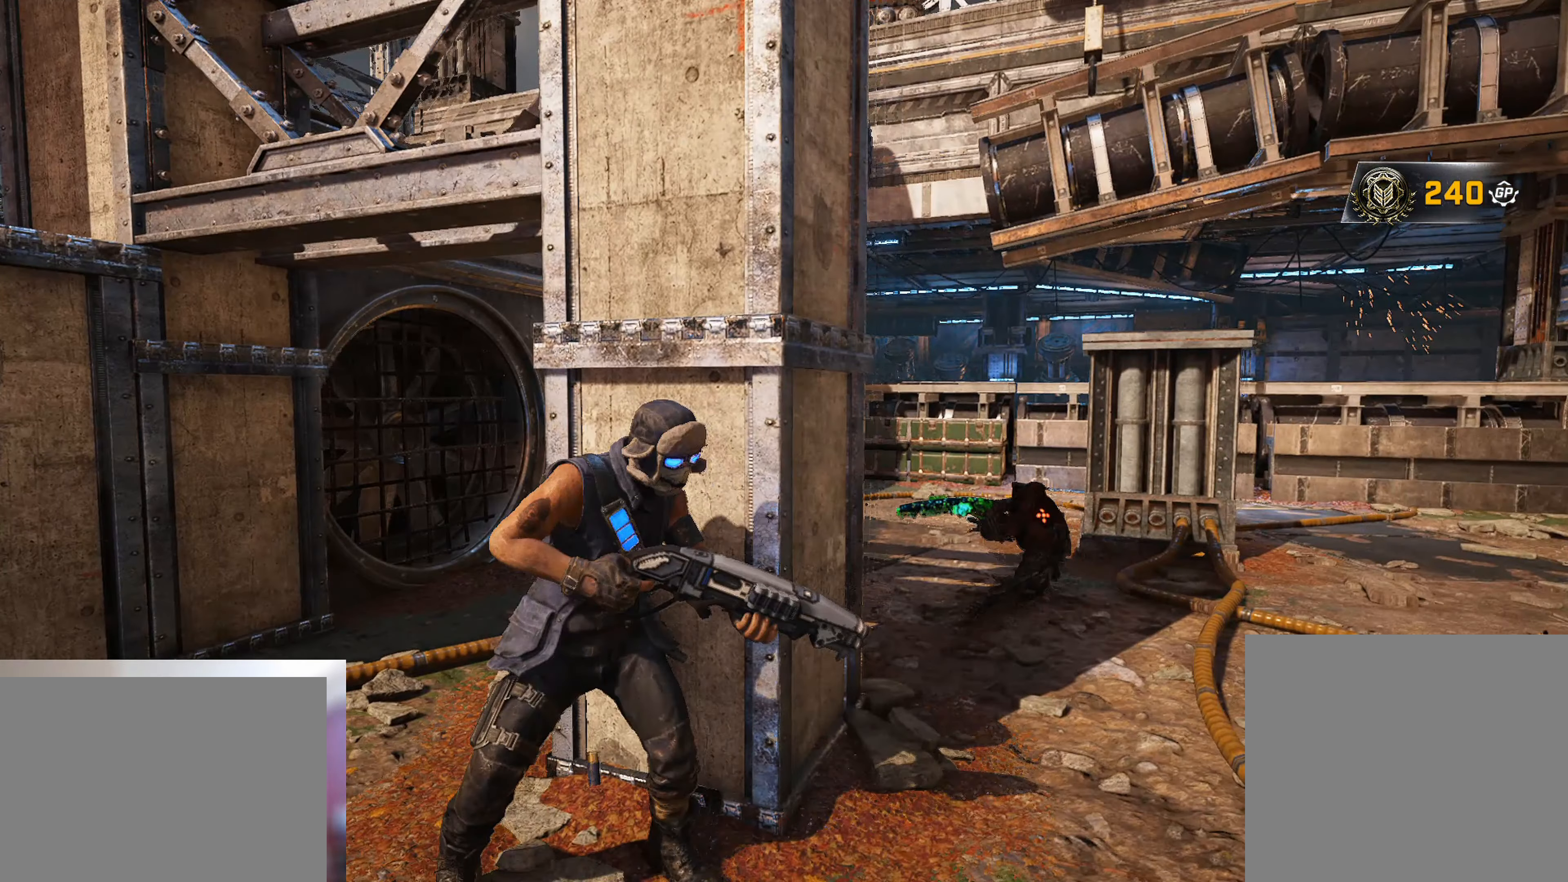
{"buttons": [], "left_stick": "up-right", "right_stick": "left", "events": [[217, "A", "up"], [217, "X", "up"], [217, "left_stick", "up-right"], [217, "right_stick", "left"]]}
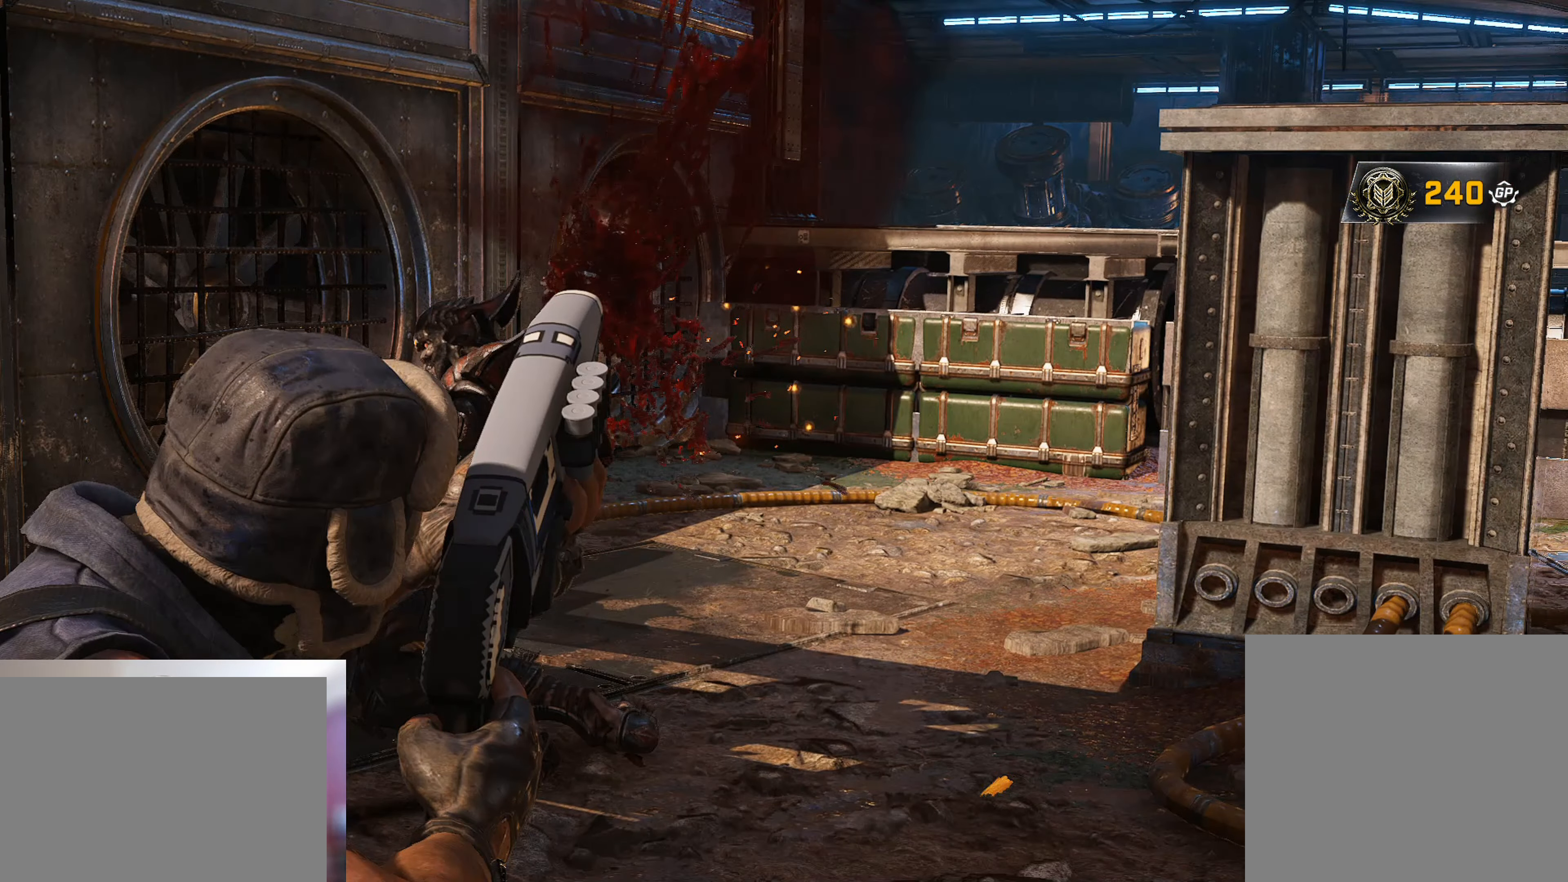
{"buttons": [], "left_stick": "up-right", "right_stick": "center", "events": [[150, "right_stick", "down-left"], [333, "right_stick", "center"]]}
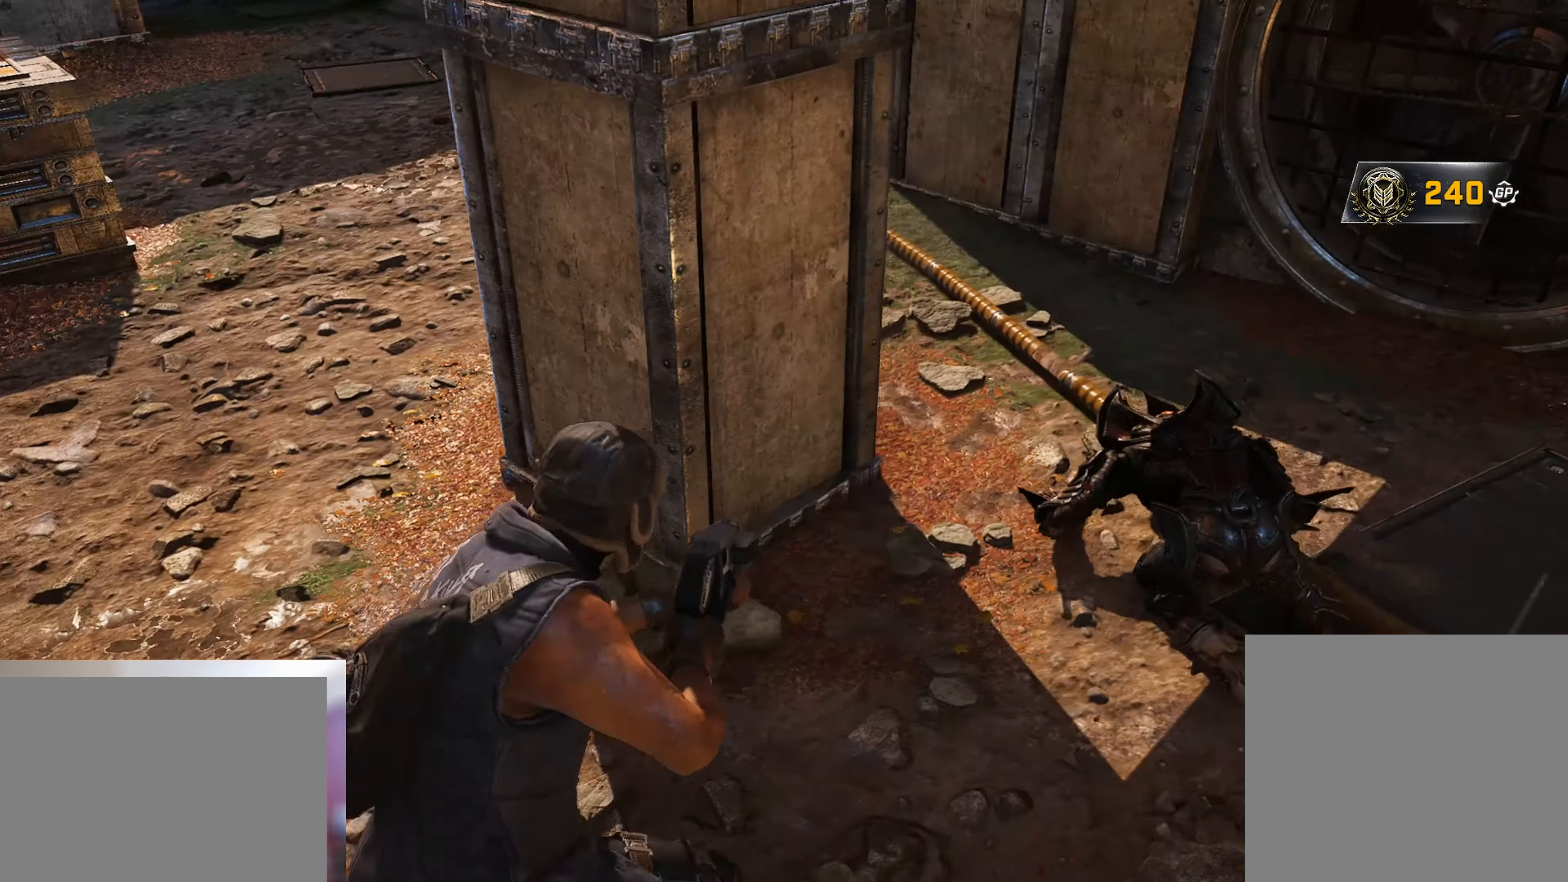
{"buttons": ["A", "X"], "left_stick": "up", "right_stick": "left", "events": [[84, "left_stick", "right"], [184, "right_stick", "right"], [317, "L2", "down"], [317, "R2", "down"], [317, "right_stick", "left"], [384, "left_stick", "up"], [417, "A", "down"], [417, "L2", "up"], [434, "R2", "up"], [467, "X", "down"]]}
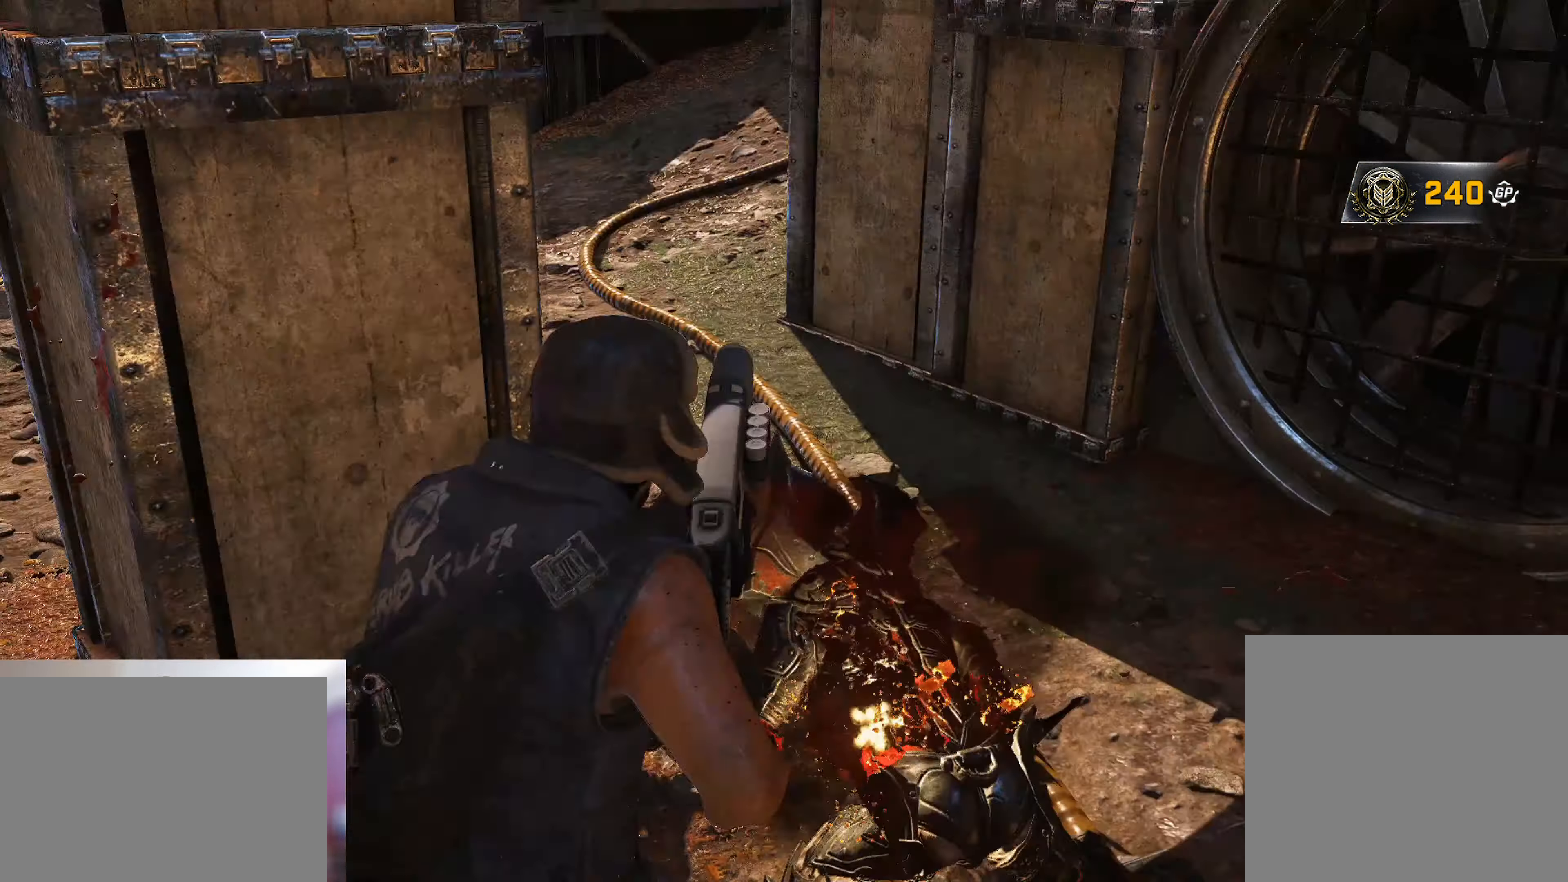
{"buttons": ["X"], "left_stick": "up", "right_stick": "center", "events": [[16, "A", "up"], [50, "right_stick", "center"], [66, "A", "down"], [133, "A", "up"], [183, "A", "down"], [183, "right_stick", "left"], [267, "A", "up"], [317, "A", "down"], [350, "right_stick", "center"], [450, "A", "up"]]}
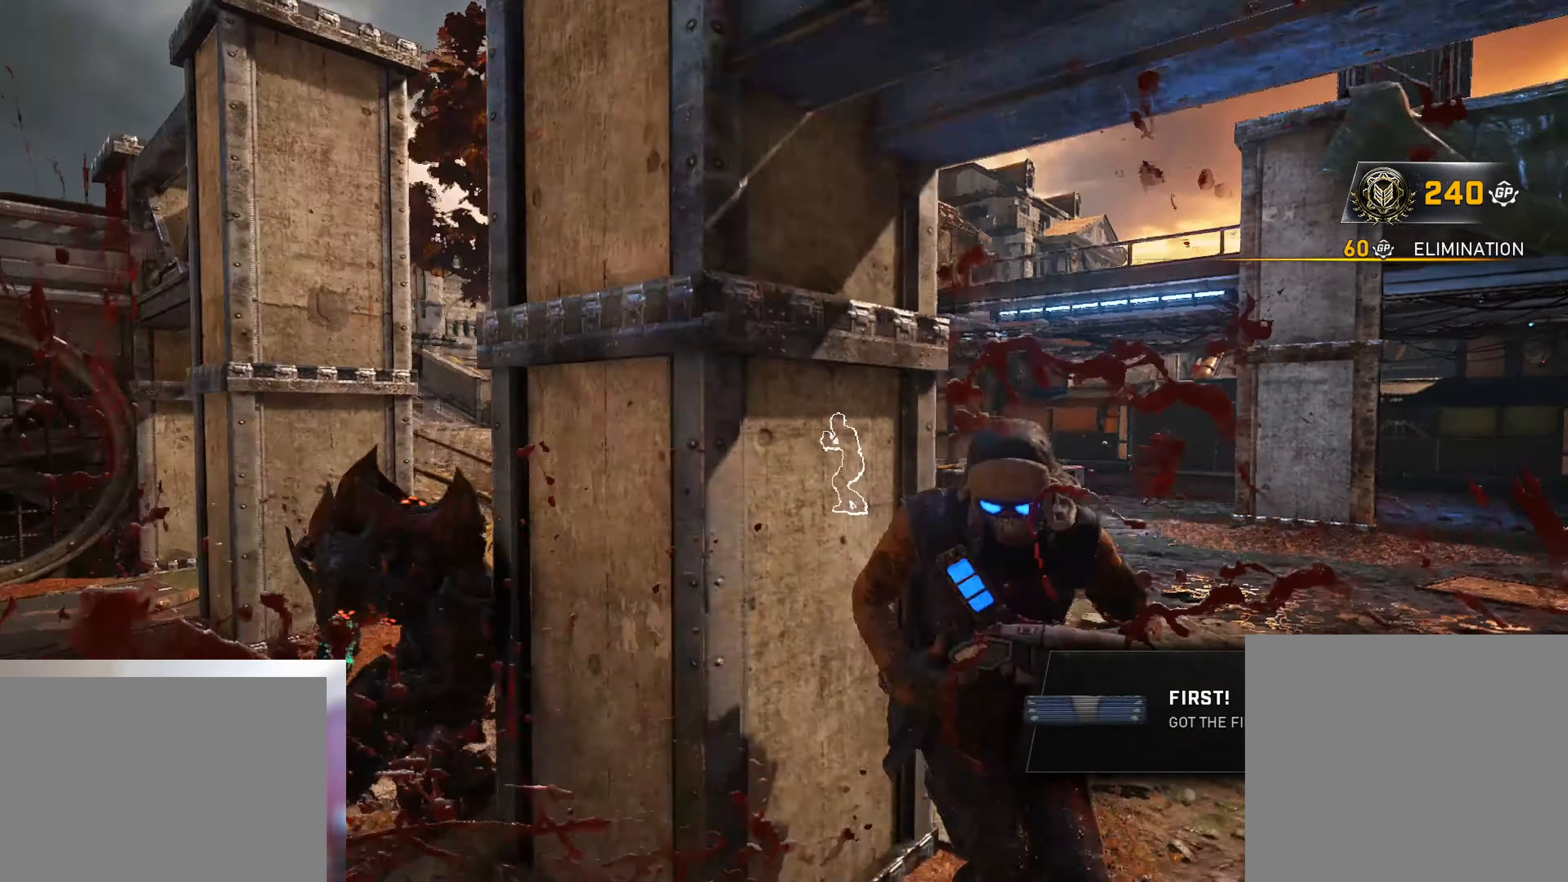
{"buttons": [], "left_stick": "left", "right_stick": "center", "events": [[17, "X", "up"], [84, "left_stick", "down-left"], [167, "right_stick", "down-left"], [417, "right_stick", "center"], [484, "left_stick", "left"]]}
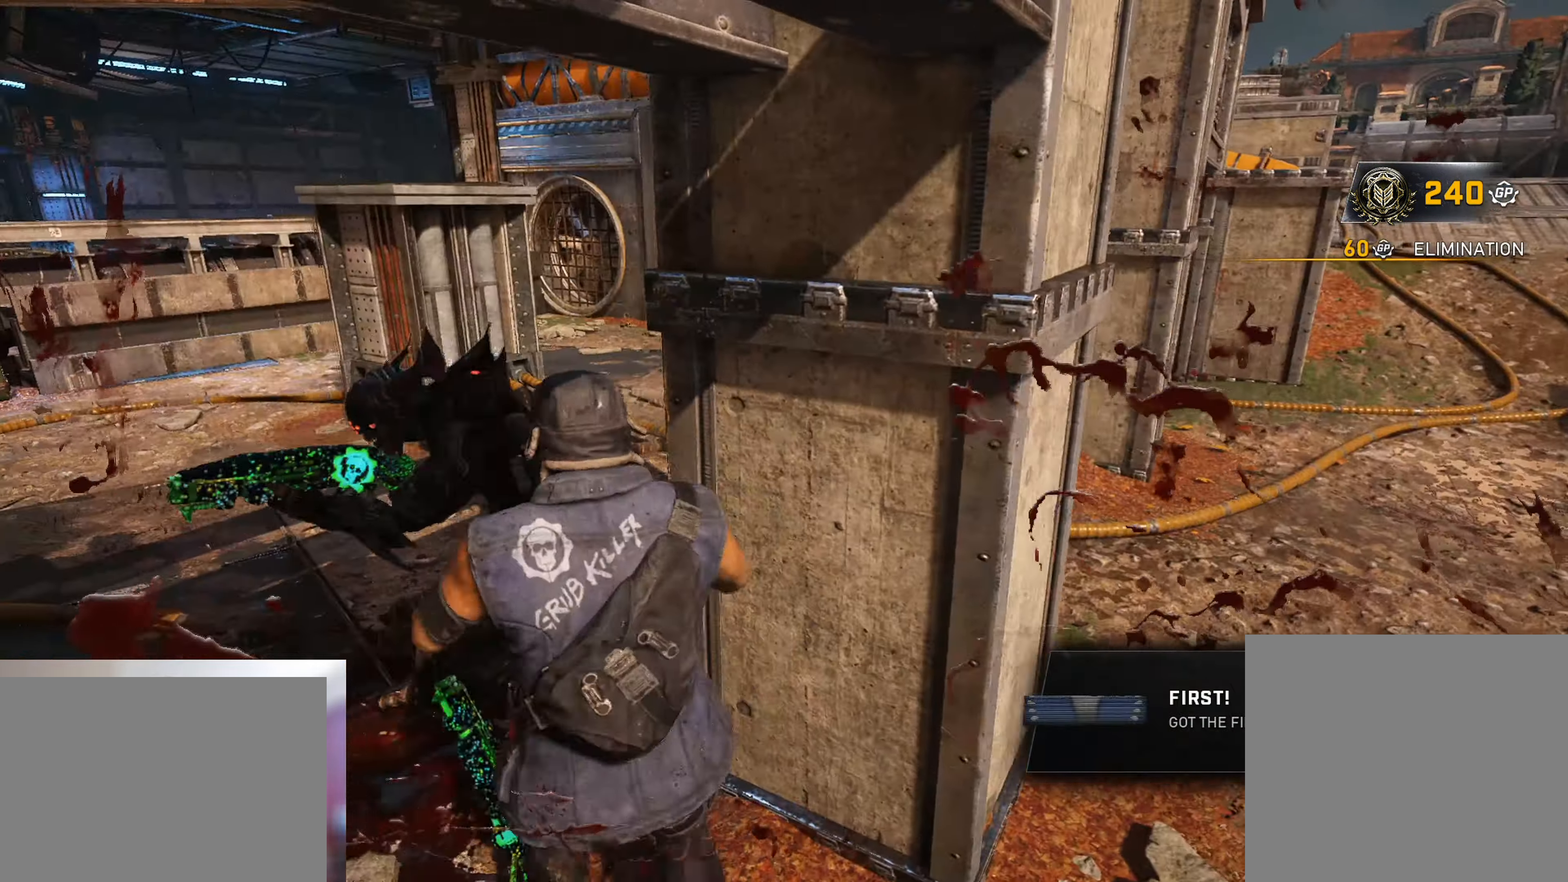
{"buttons": ["R2", "R3"], "left_stick": "down", "right_stick": "up", "events": [[183, "right_stick", "left"], [200, "left_stick", "down-left"], [300, "R3", "down"], [484, "R2", "down"], [500, "left_stick", "down"], [500, "right_stick", "up"]]}
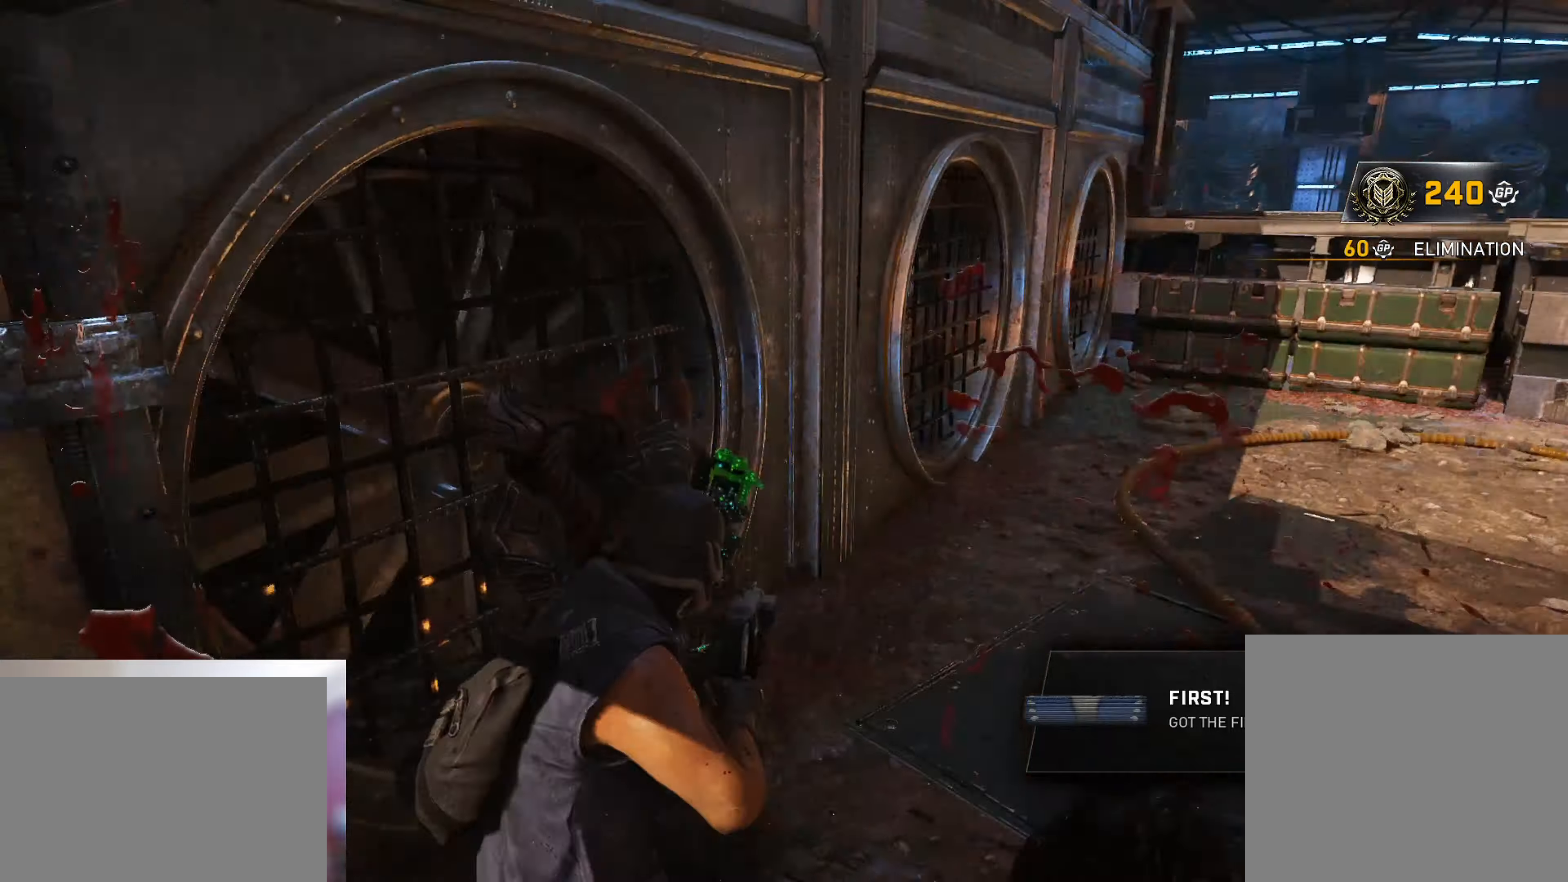
{"buttons": [], "left_stick": "center", "right_stick": "center", "events": [[34, "left_stick", "down-right"], [50, "right_stick", "right"], [84, "L3", "down"], [100, "R3", "up"], [134, "R2", "up"], [167, "right_stick", "center"], [234, "left_stick", "down"], [434, "L3", "up"], [501, "left_stick", "center"]]}
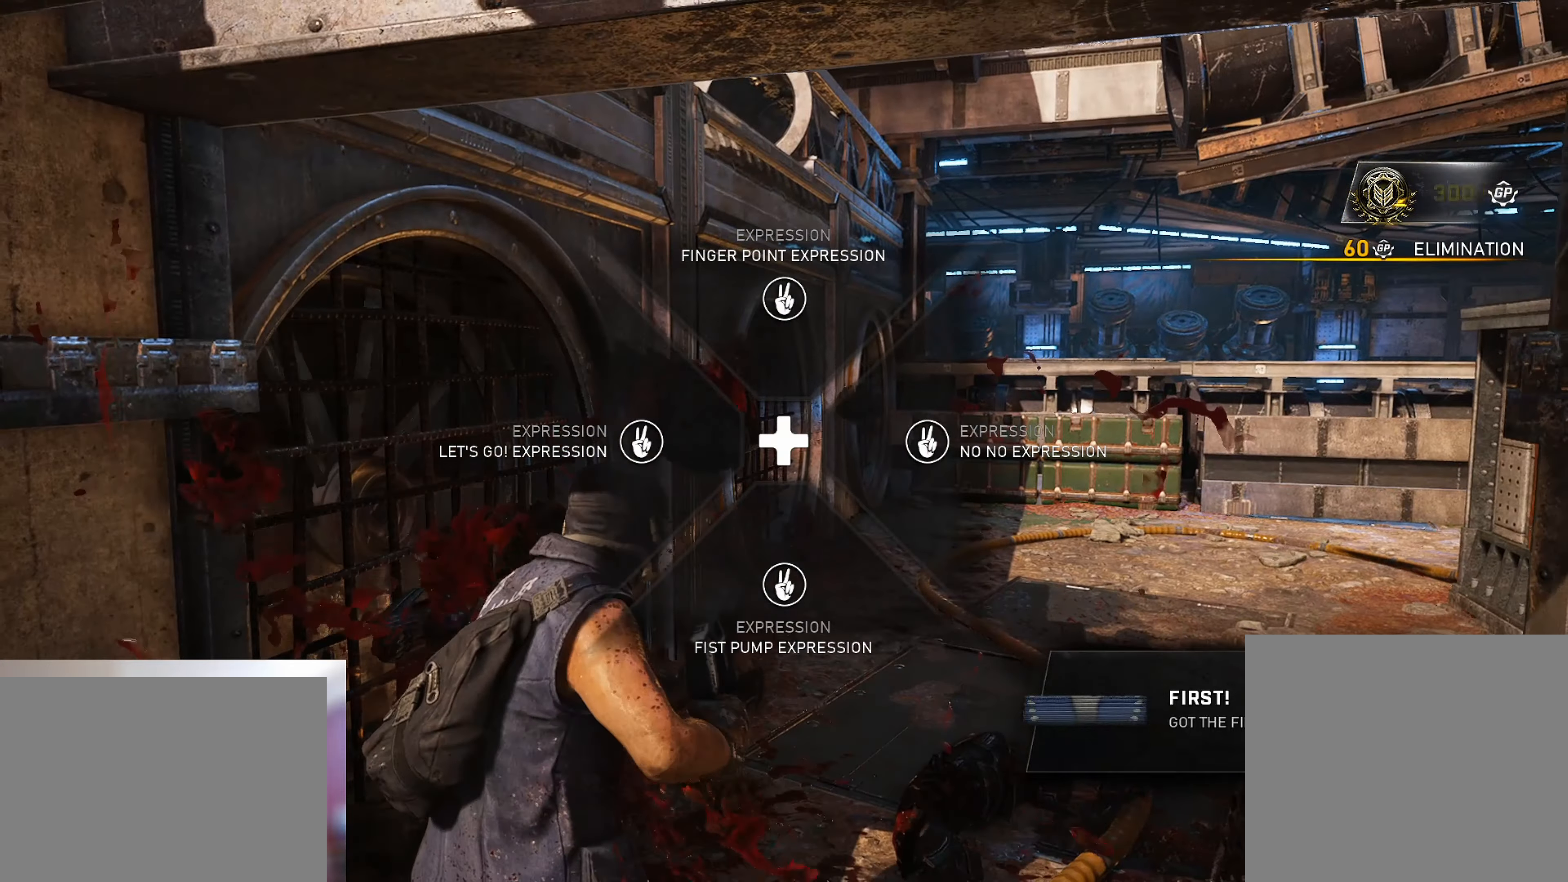
{"buttons": [], "left_stick": "center", "right_stick": "center", "events": [[17, "left_stick", "down"], [33, "left_stick", "center"]]}
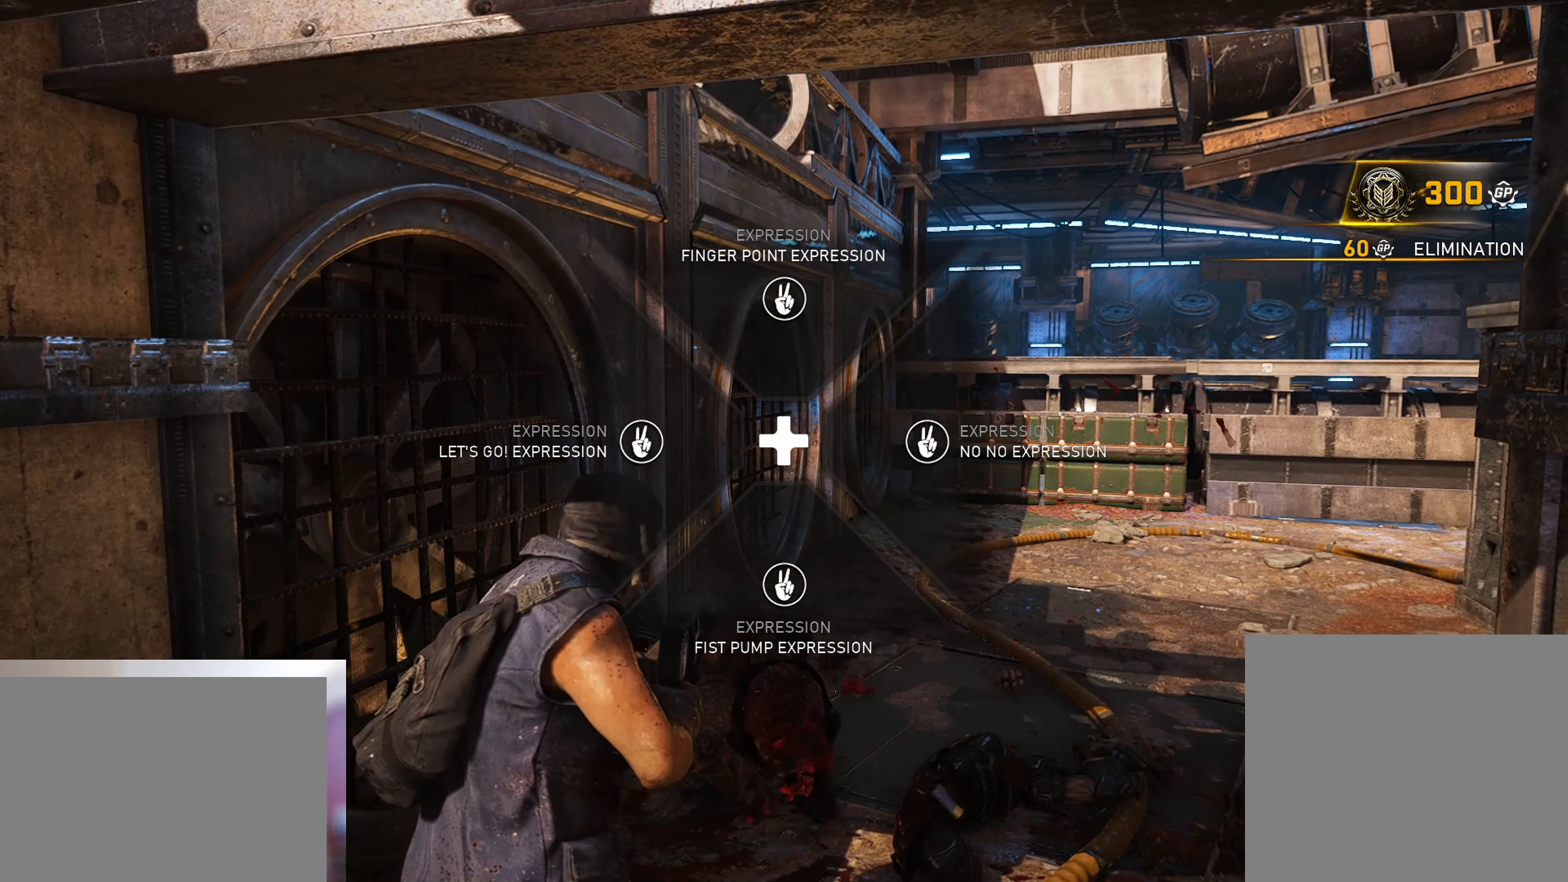
{"buttons": [], "left_stick": "center", "right_stick": "center", "events": []}
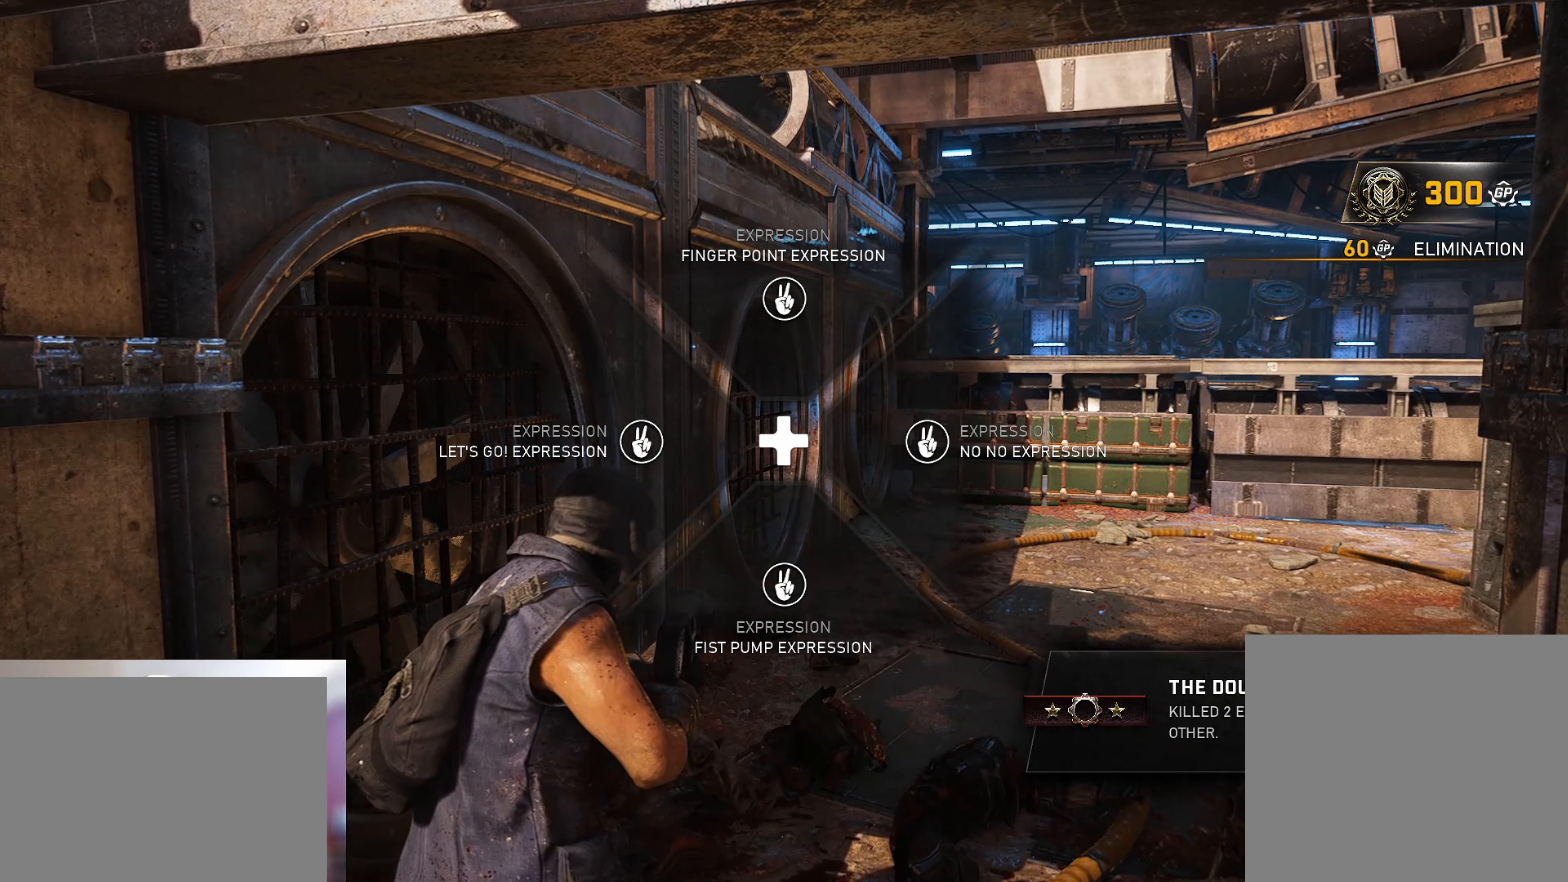
{"buttons": [], "left_stick": "center", "right_stick": "center", "events": [[417, "B", "down"], [484, "B", "up"]]}
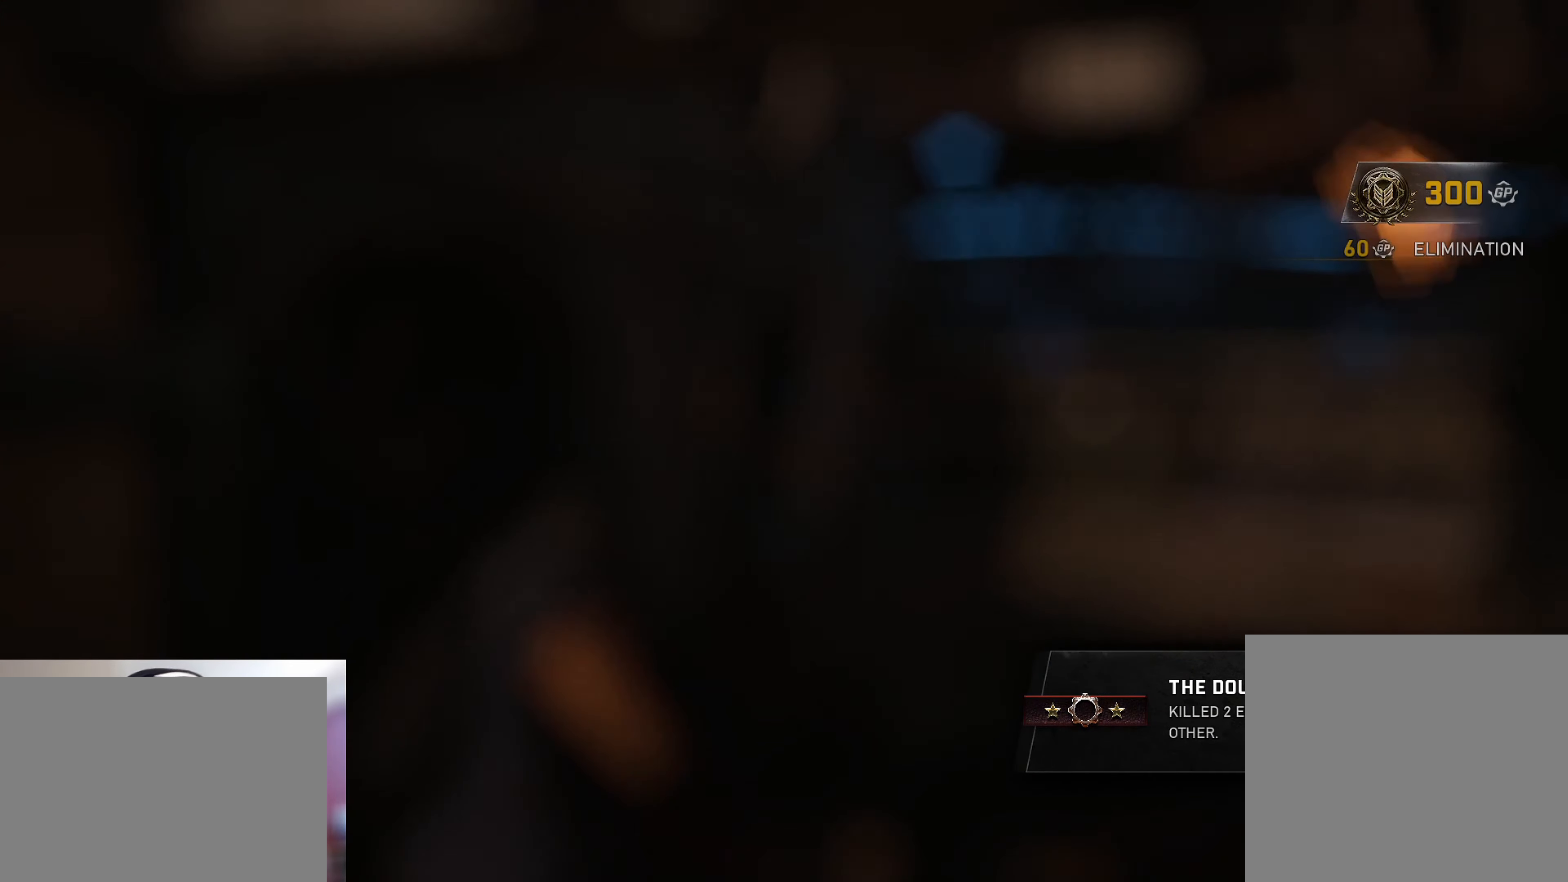
{"buttons": ["X"], "left_stick": "up-left", "right_stick": "center", "events": [[167, "X", "down"], [167, "left_stick", "up"], [217, "left_stick", "up-left"]]}
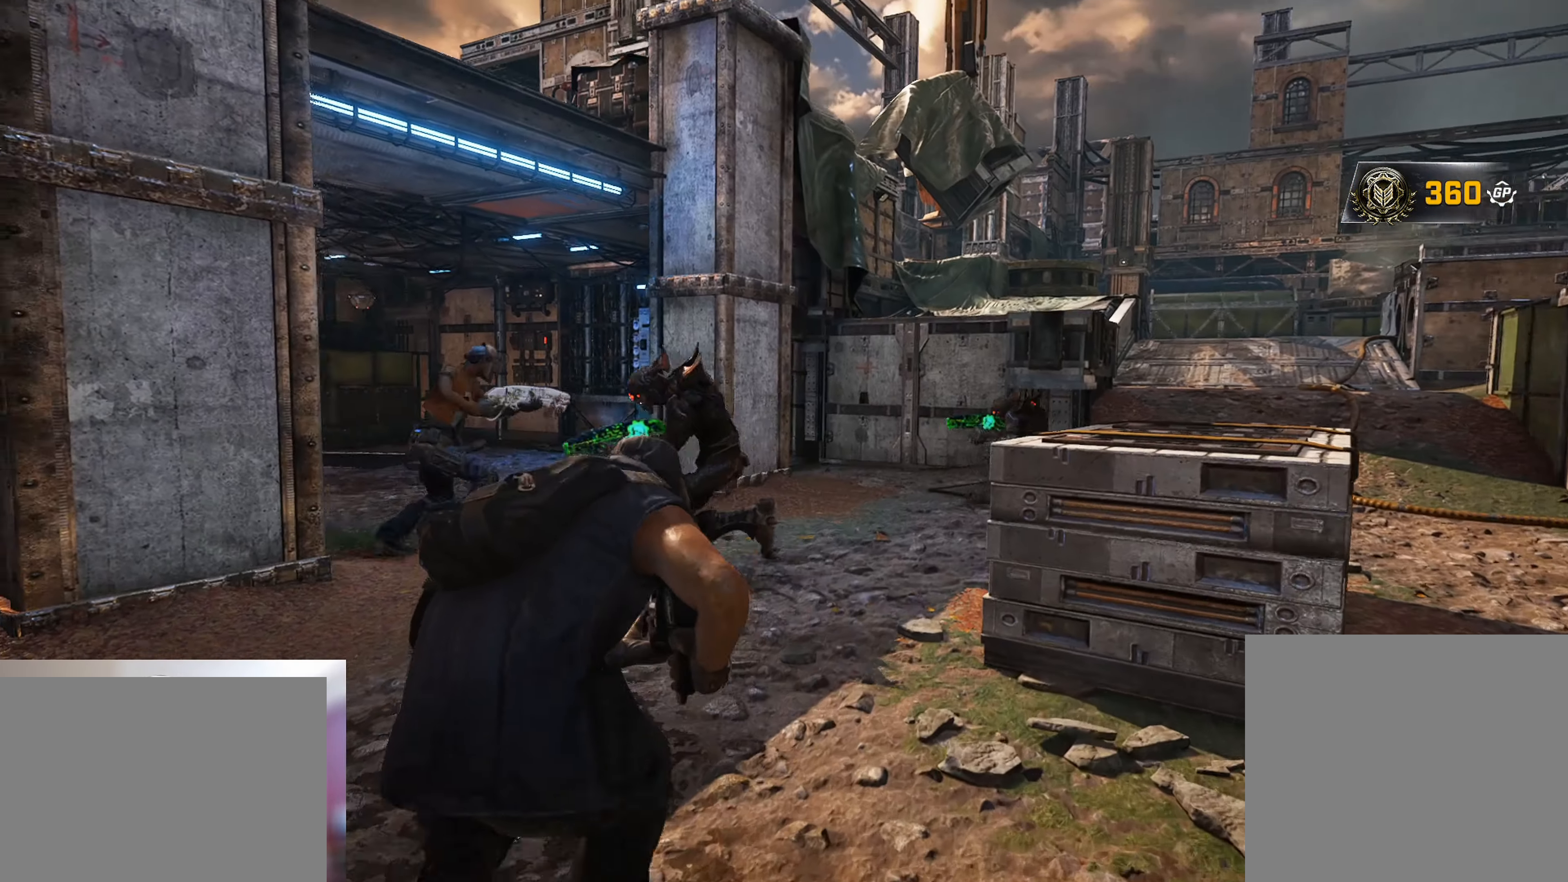
{"buttons": [], "left_stick": "down", "right_stick": "down-right", "events": [[100, "left_stick", "up"], [117, "X", "up"], [250, "right_stick", "left"], [267, "L2", "down"], [283, "left_stick", "down"], [300, "R3", "down"], [317, "right_stick", "down-left"], [334, "R2", "down"], [367, "L2", "up"], [450, "right_stick", "down-right"], [467, "R2", "up"], [467, "R3", "up"]]}
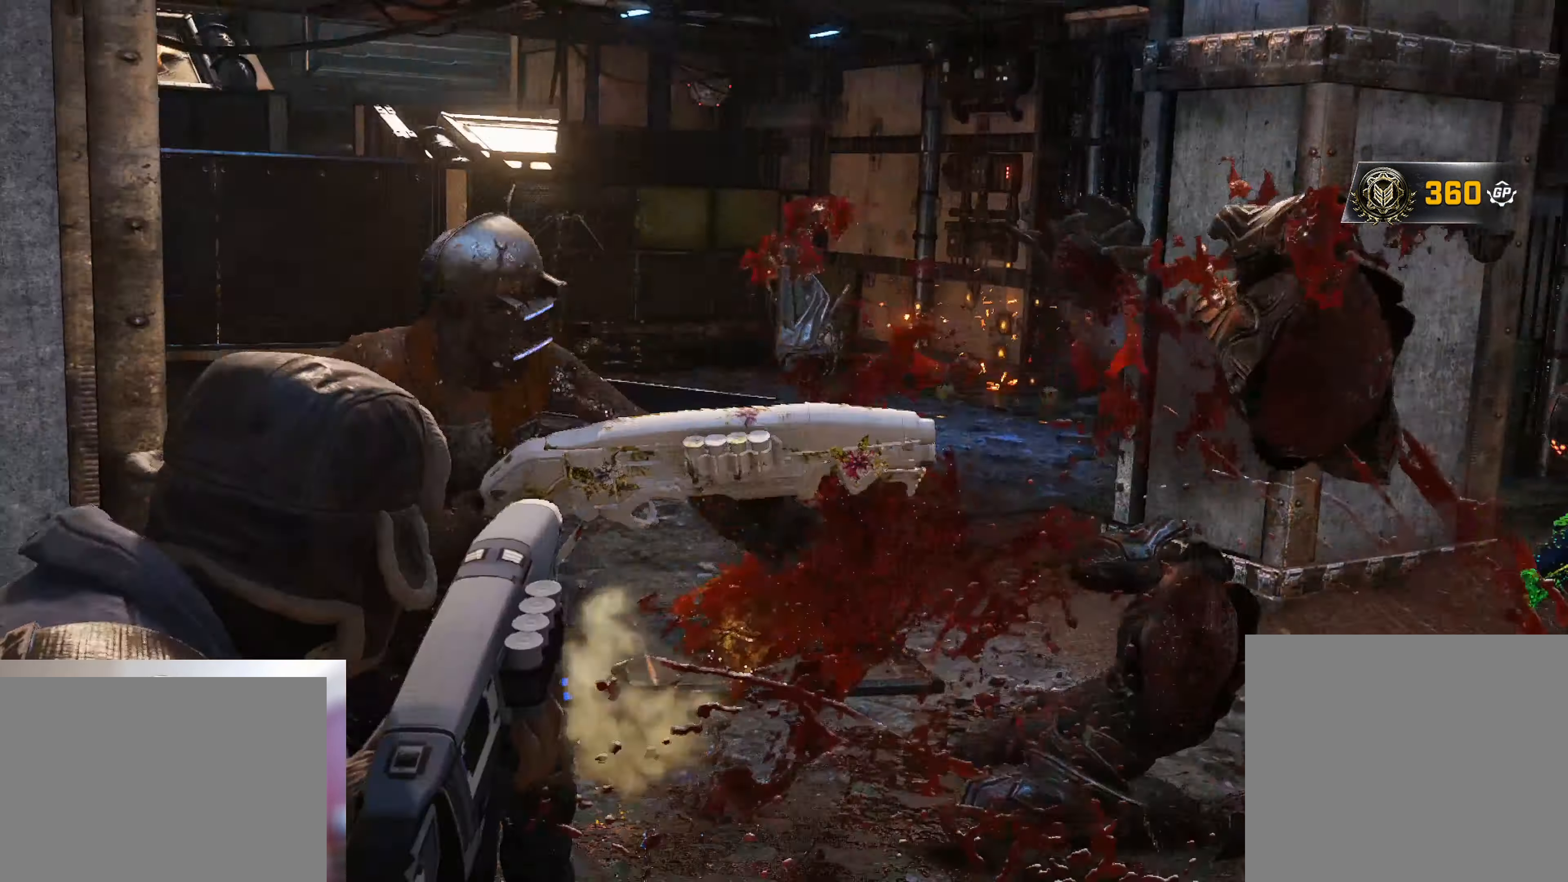
{"buttons": [], "left_stick": "down", "right_stick": "center", "events": [[34, "right_stick", "center"], [100, "left_stick", "left"], [134, "A", "down"], [167, "left_stick", "up"], [184, "right_stick", "right"], [234, "A", "up"], [284, "right_stick", "center"], [301, "left_stick", "down"]]}
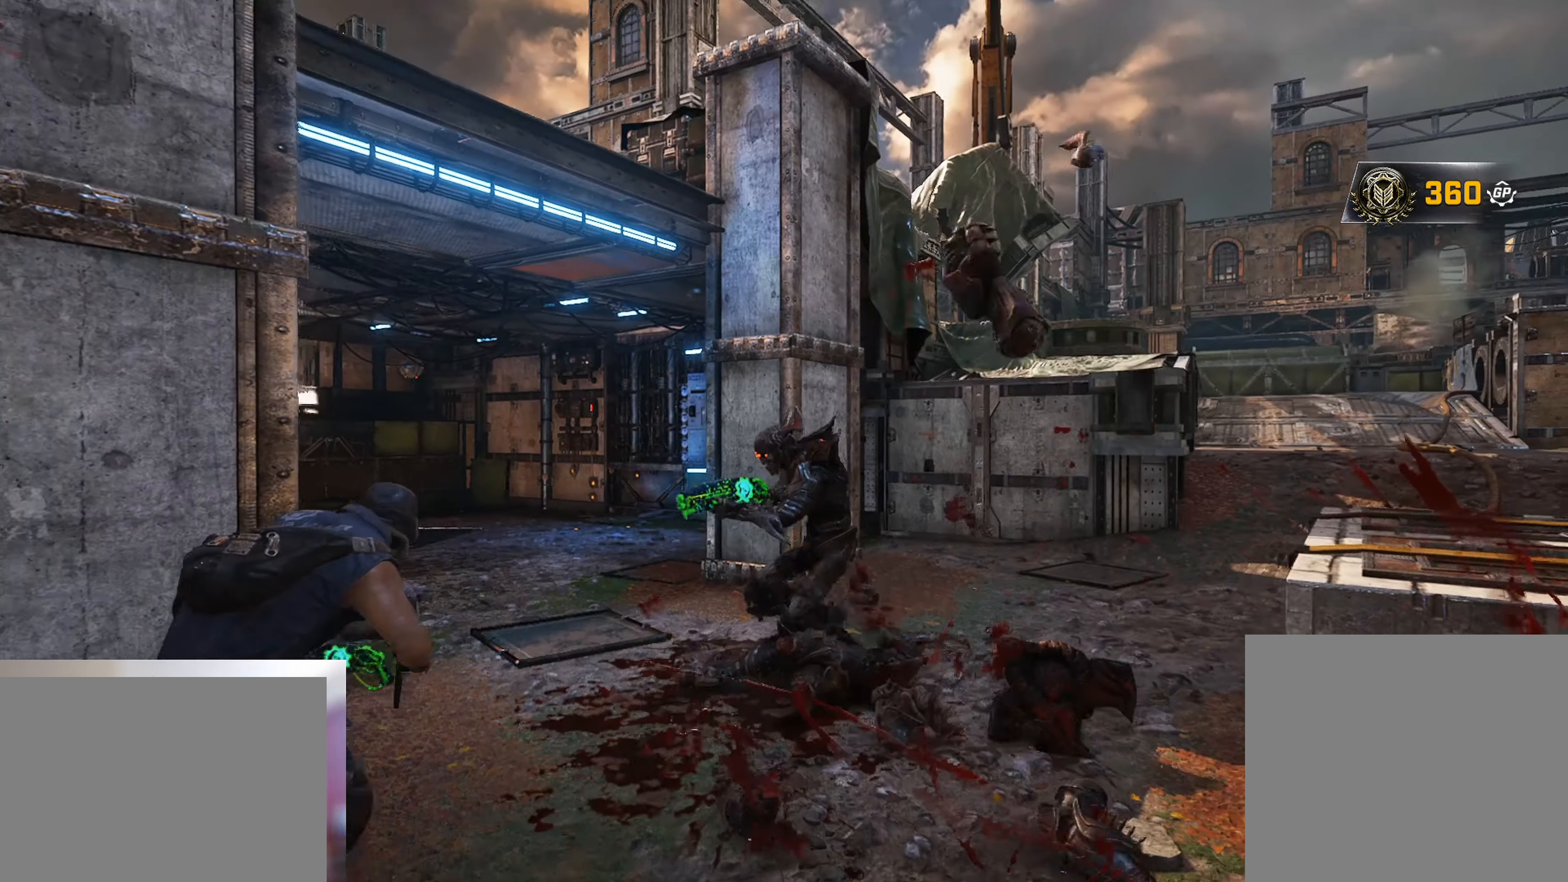
{"buttons": ["R2", "L3"], "left_stick": "right", "right_stick": "center", "events": [[117, "right_stick", "down"], [183, "left_stick", "down-right"], [250, "right_stick", "right"], [350, "R2", "down"], [384, "R3", "down"], [384, "right_stick", "up-left"], [417, "L3", "down"], [417, "left_stick", "right"], [434, "R3", "up"], [434, "right_stick", "down-left"], [500, "right_stick", "center"]]}
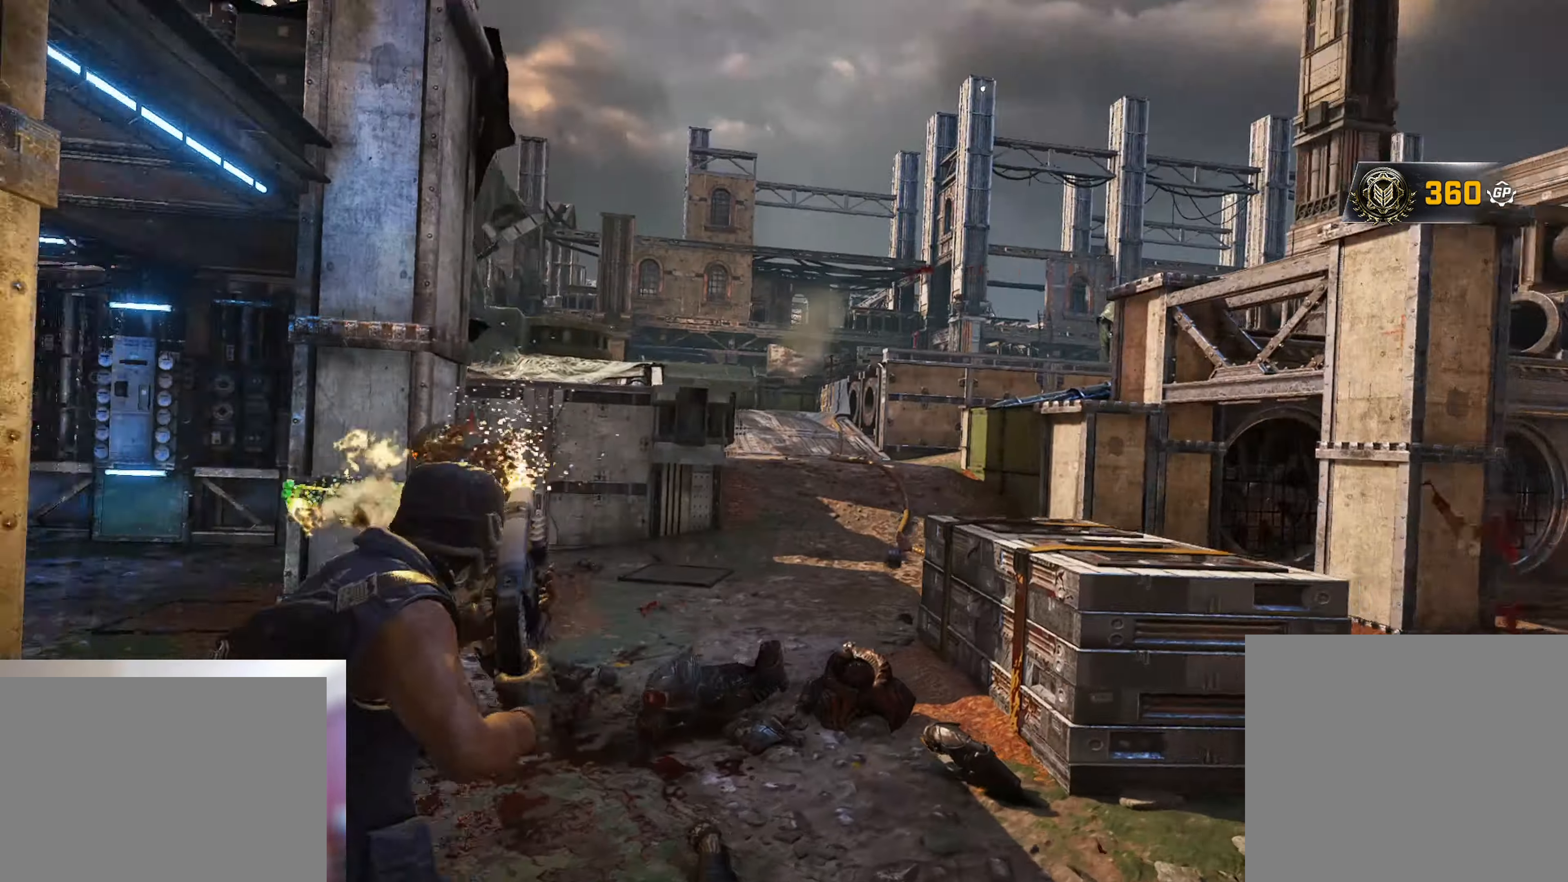
{"buttons": [], "left_stick": "left", "right_stick": "left", "events": [[17, "R2", "up"], [50, "L3", "up"], [50, "left_stick", "down-right"], [117, "right_stick", "down-left"], [184, "left_stick", "right"], [234, "right_stick", "center"], [301, "left_stick", "up-left"], [351, "L3", "down"], [351, "left_stick", "left"], [484, "L3", "up"], [484, "right_stick", "left"]]}
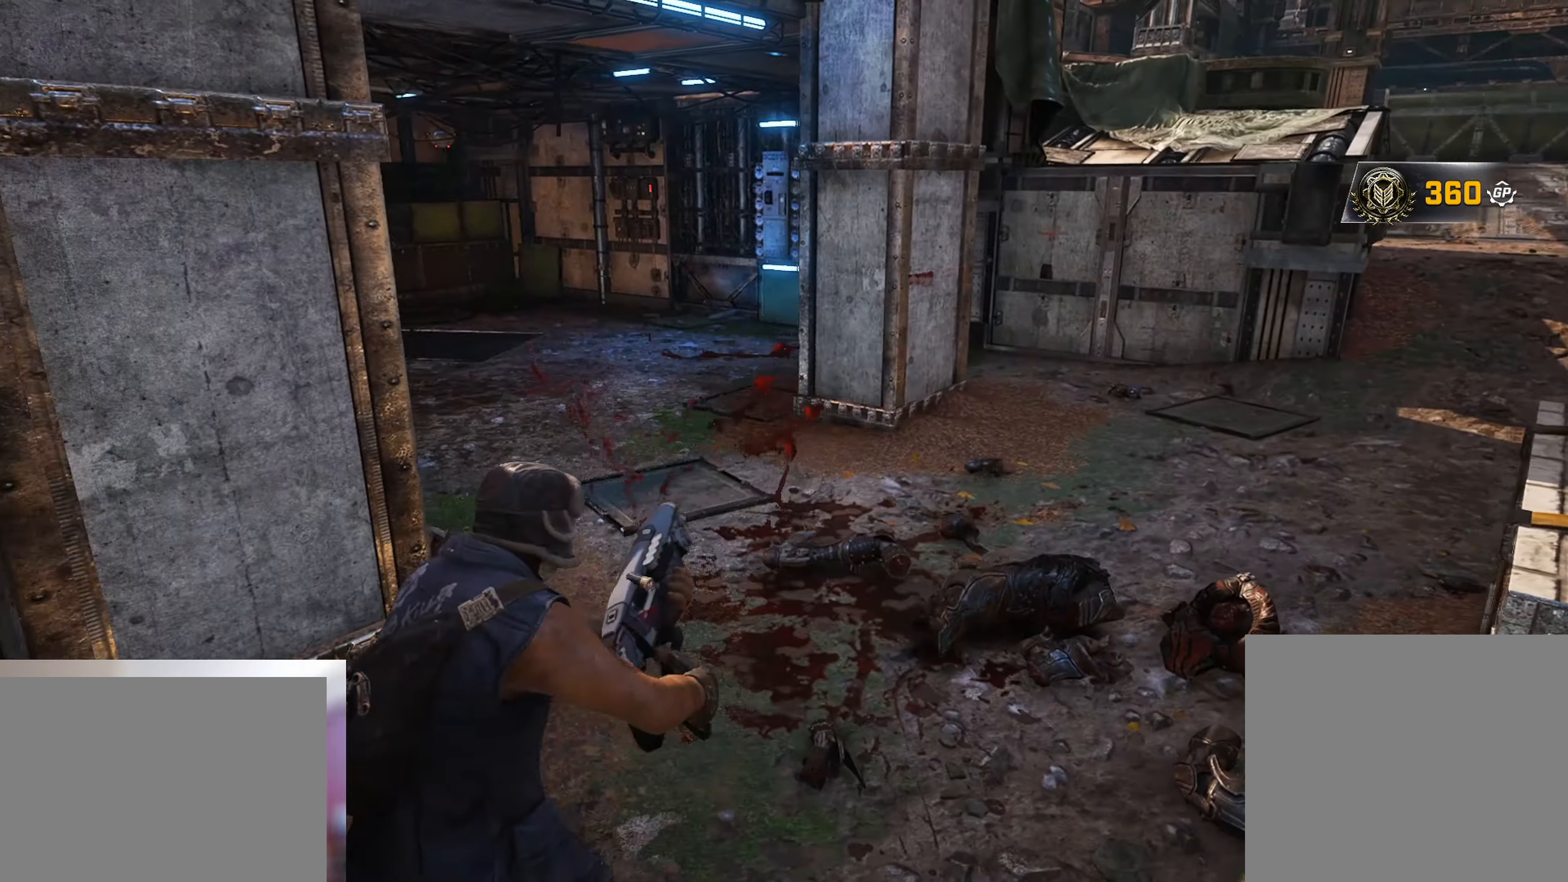
{"buttons": [], "left_stick": "up", "right_stick": "center", "events": [[17, "left_stick", "down-right"], [33, "right_stick", "center"], [100, "right_stick", "left"], [183, "A", "down"], [183, "left_stick", "up-right"], [216, "X", "down"], [249, "right_stick", "center"], [266, "left_stick", "up"], [283, "A", "up"], [316, "X", "up"], [383, "right_stick", "down-left"], [500, "right_stick", "center"]]}
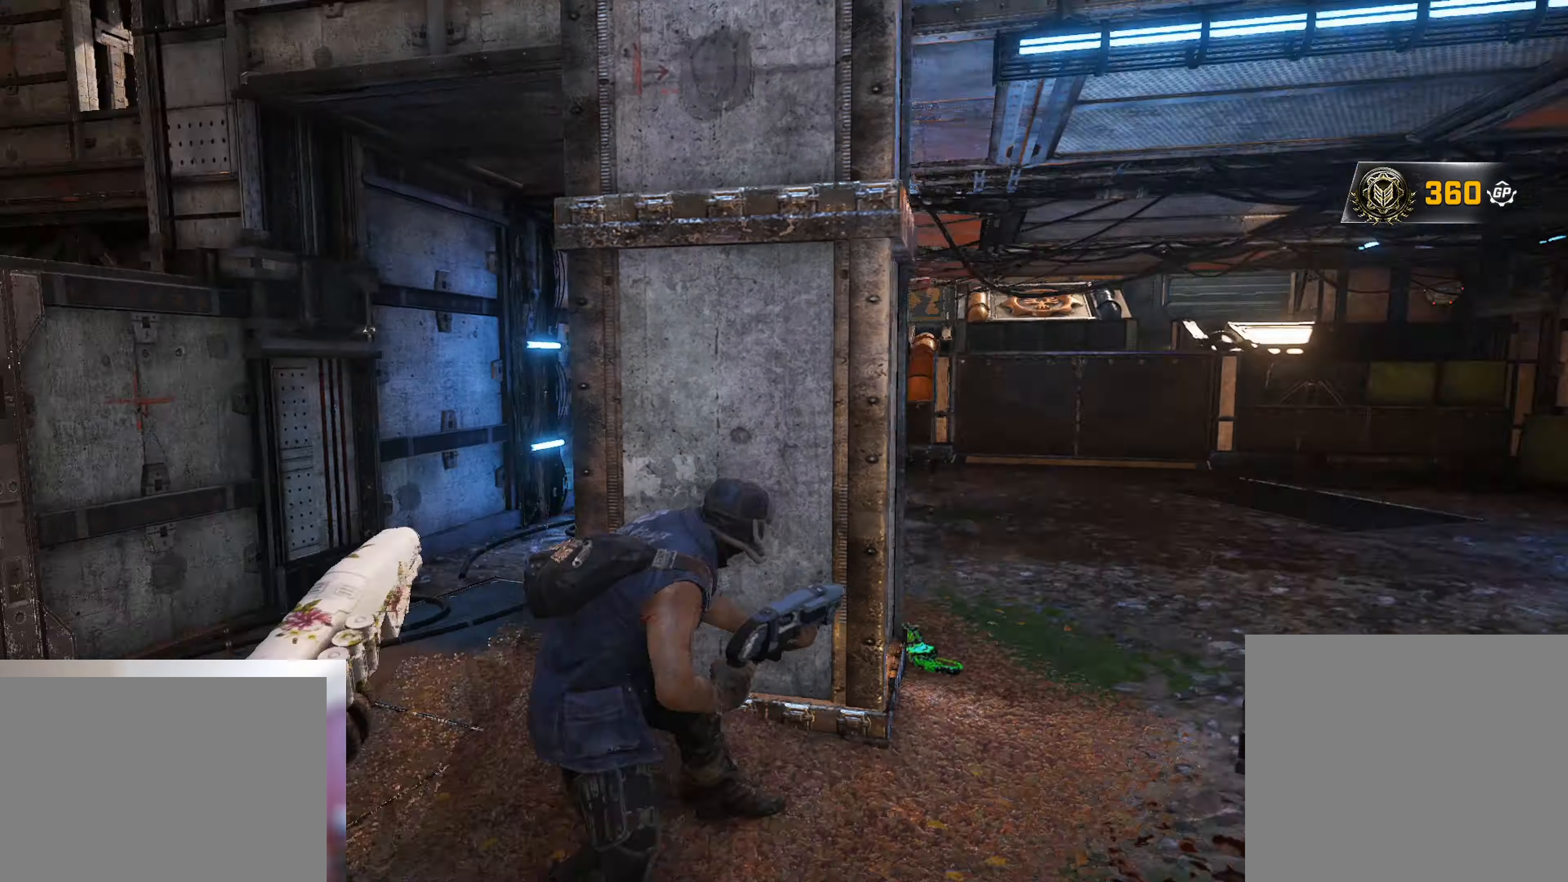
{"buttons": [], "left_stick": "down-right", "right_stick": "center", "events": [[33, "A", "down"], [83, "X", "down"], [133, "A", "up"], [183, "X", "up"], [233, "right_stick", "left"], [267, "left_stick", "down-right"], [383, "right_stick", "center"]]}